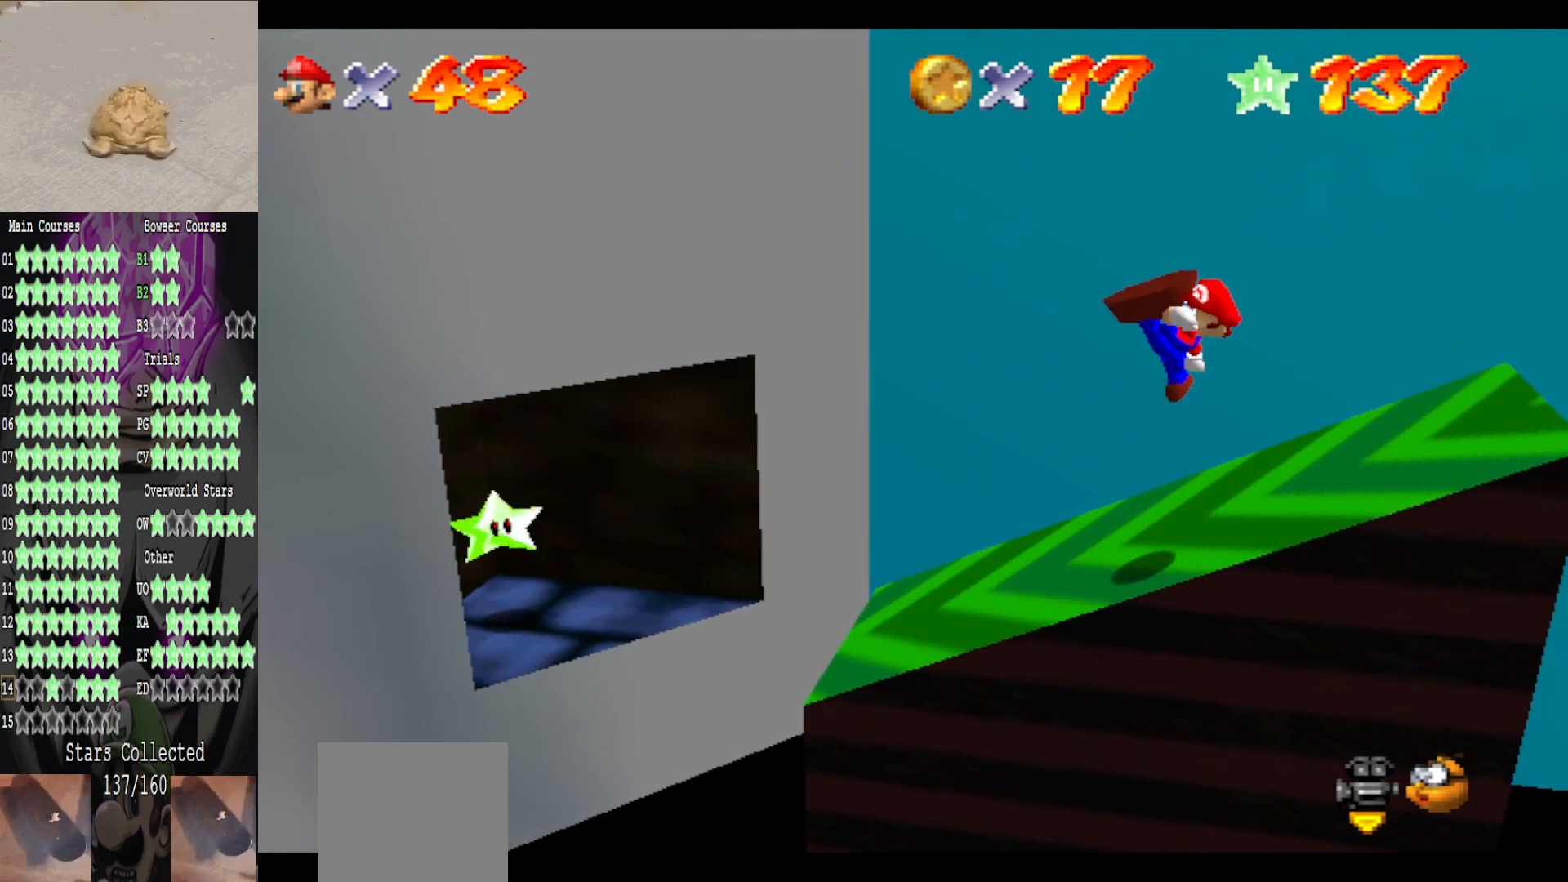
Gameplay with a controller (Xbox layout); each line is a JSON object with the inputs held at the frame after it. "events" lists button and stick changes between this image and that frame as [ms after this image, input, new state], when the widget could be followed in between.
{"buttons": [], "left_stick": "right", "right_stick": "center", "events": [[120, "left_stick", "center"], [440, "left_stick", "right"]]}
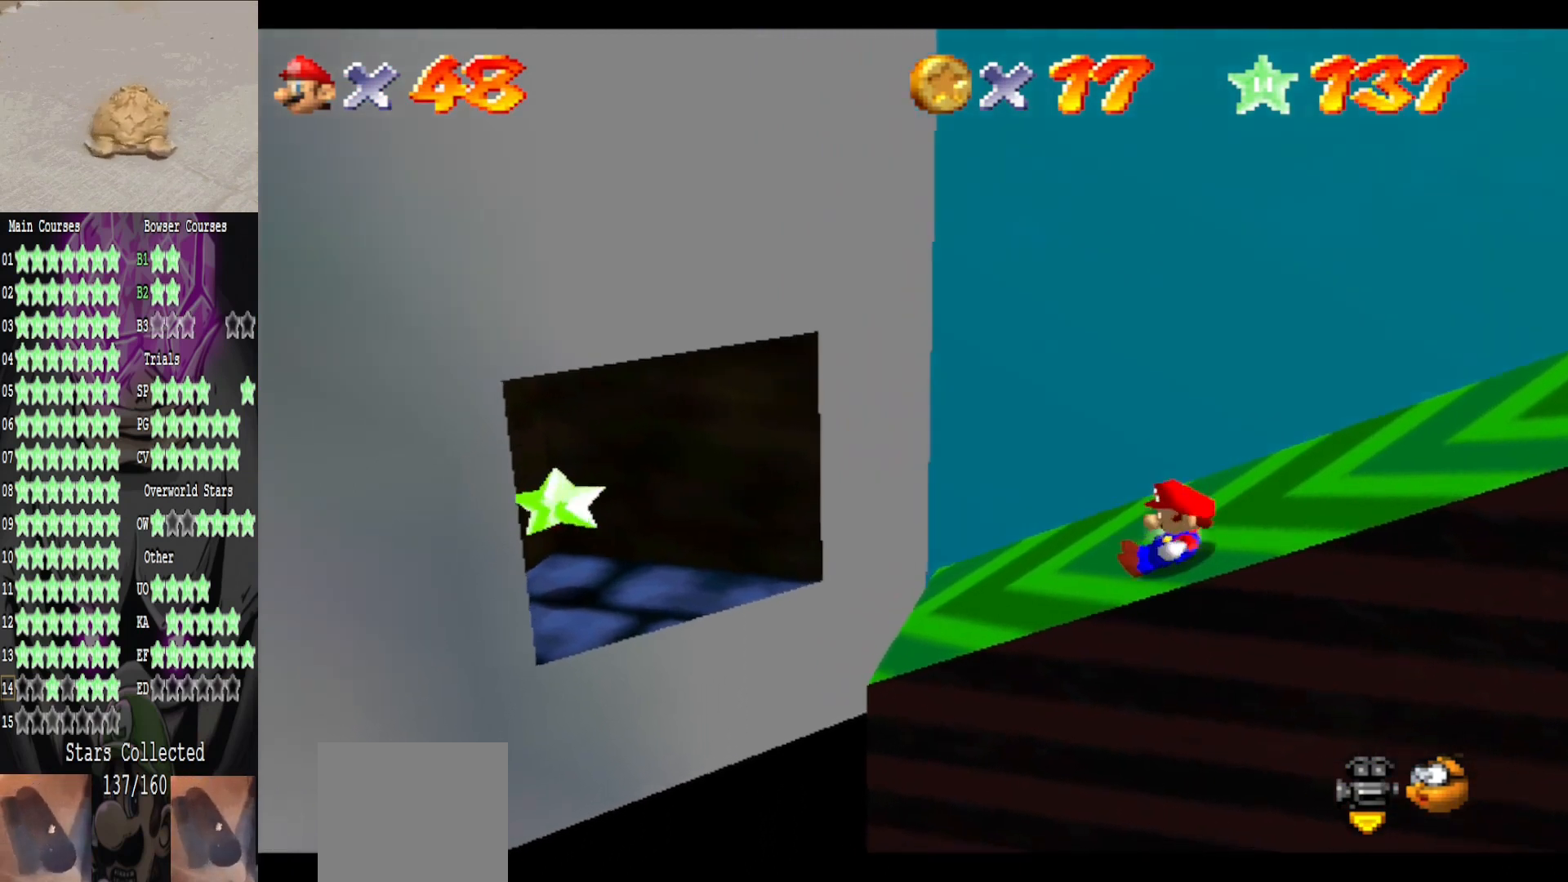
{"buttons": [], "left_stick": "center", "right_stick": "center", "events": [[80, "A", "down"], [240, "A", "up"], [440, "left_stick", "center"]]}
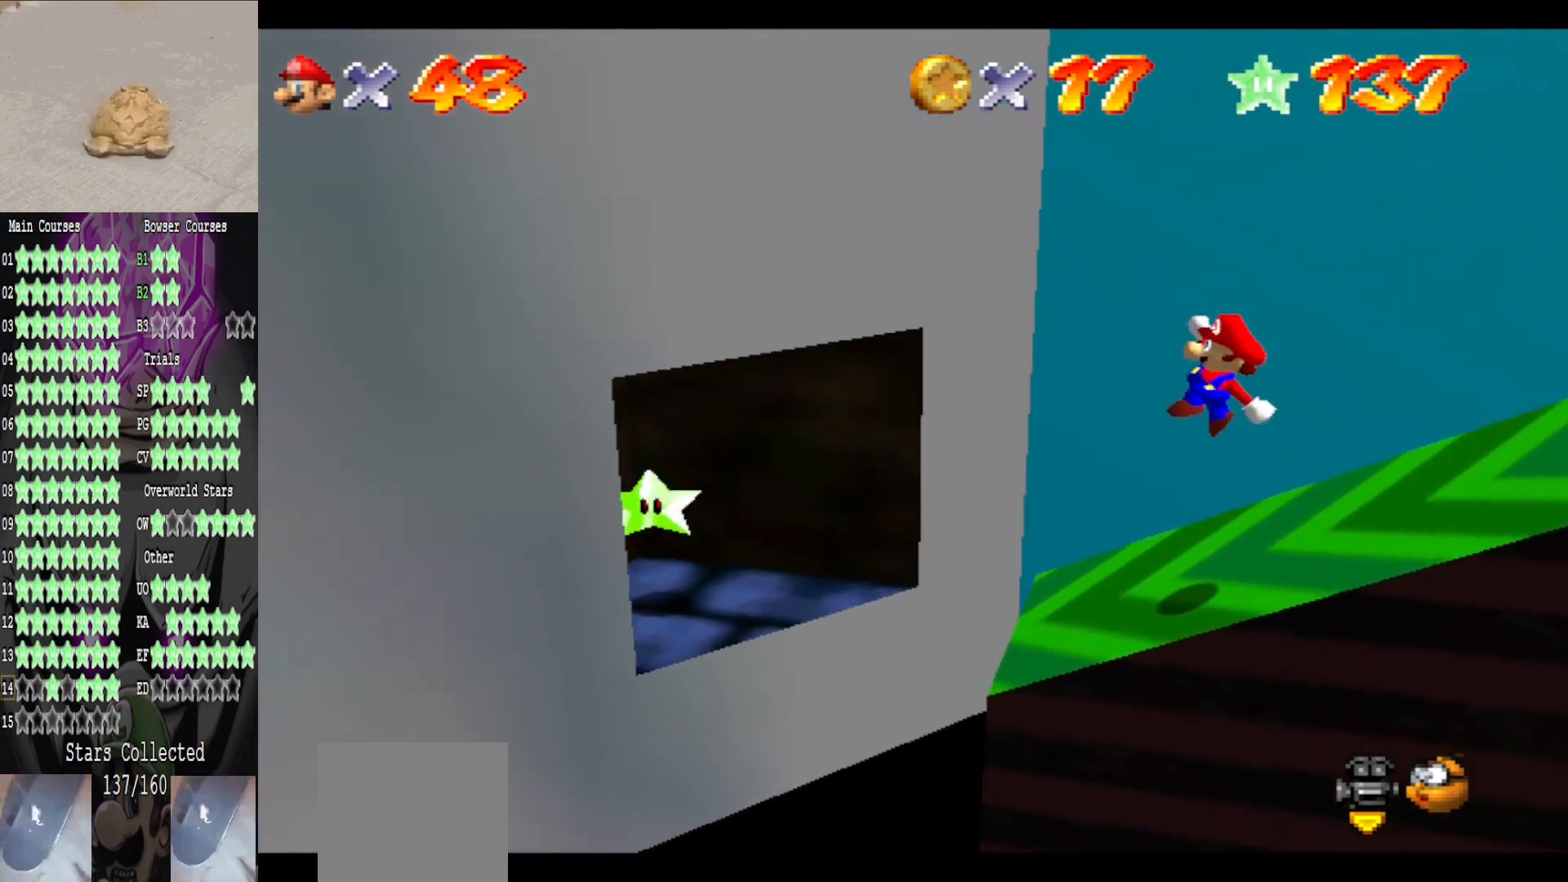
{"buttons": [], "left_stick": "center", "right_stick": "center", "events": [[120, "B", "down"], [200, "B", "up"]]}
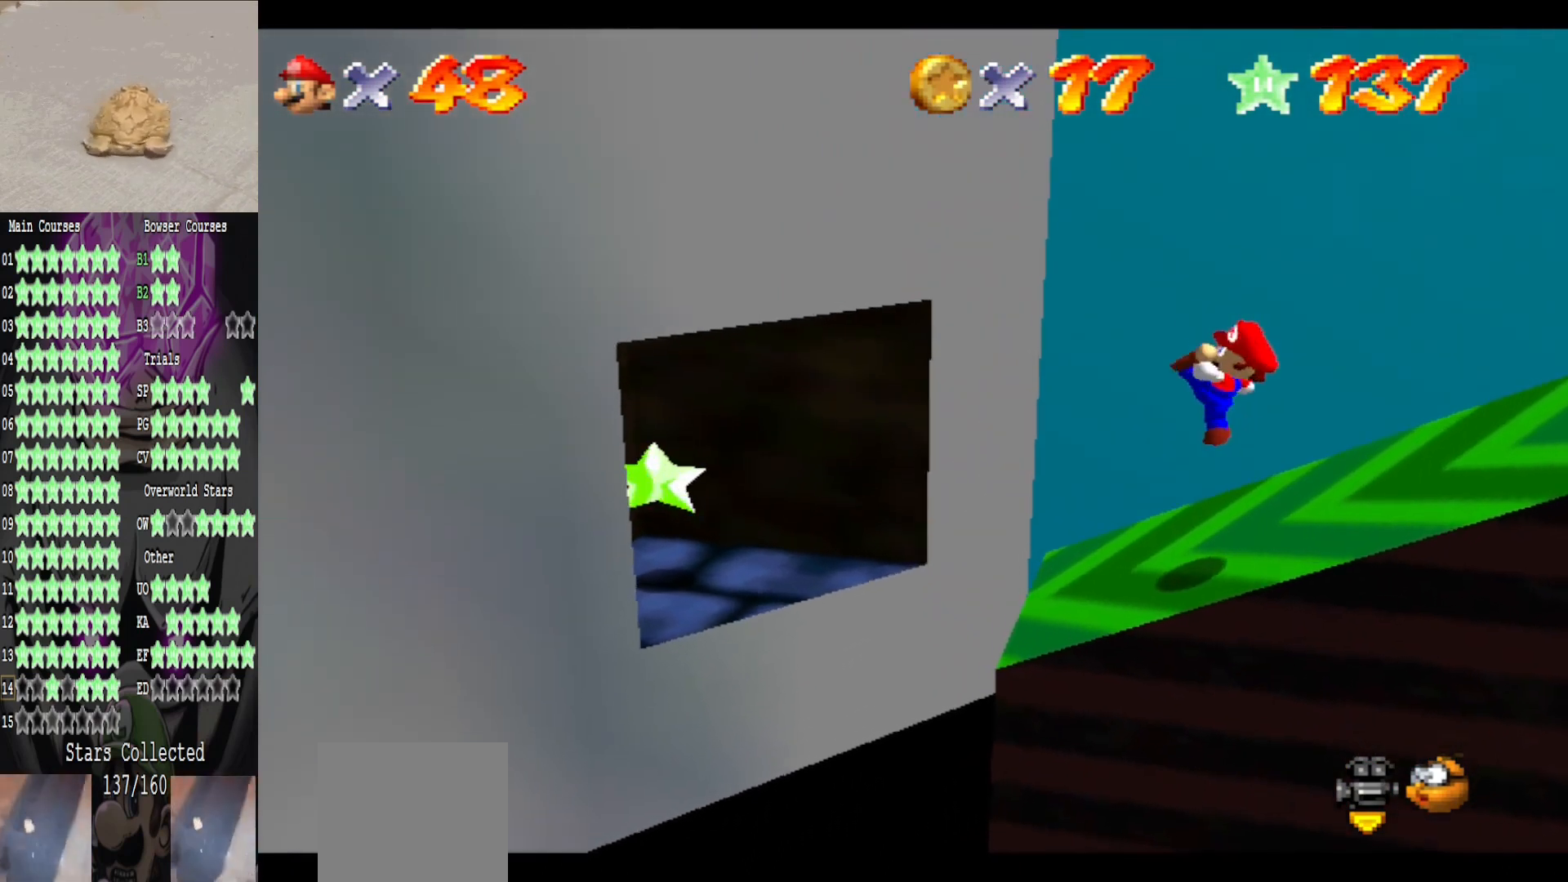
{"buttons": ["A"], "left_stick": "right", "right_stick": "center", "events": [[40, "left_stick", "up"], [240, "left_stick", "center"], [400, "A", "down"], [440, "left_stick", "right"]]}
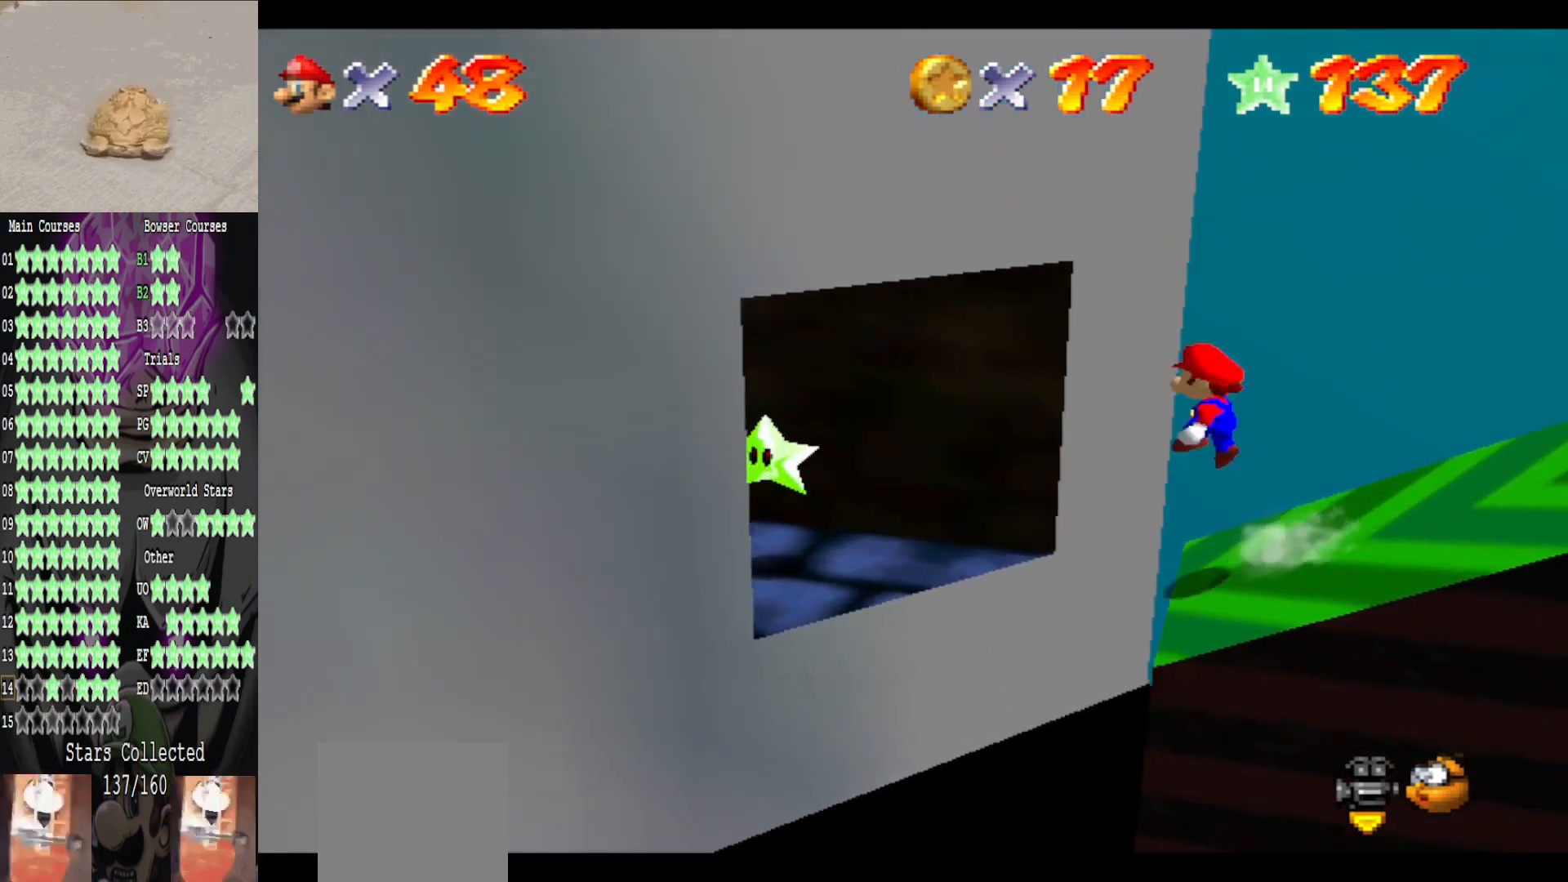
{"buttons": ["B"], "left_stick": "left", "right_stick": "center", "events": [[40, "A", "up"], [160, "left_stick", "down-right"], [360, "left_stick", "down-left"], [440, "left_stick", "left"], [520, "B", "down"]]}
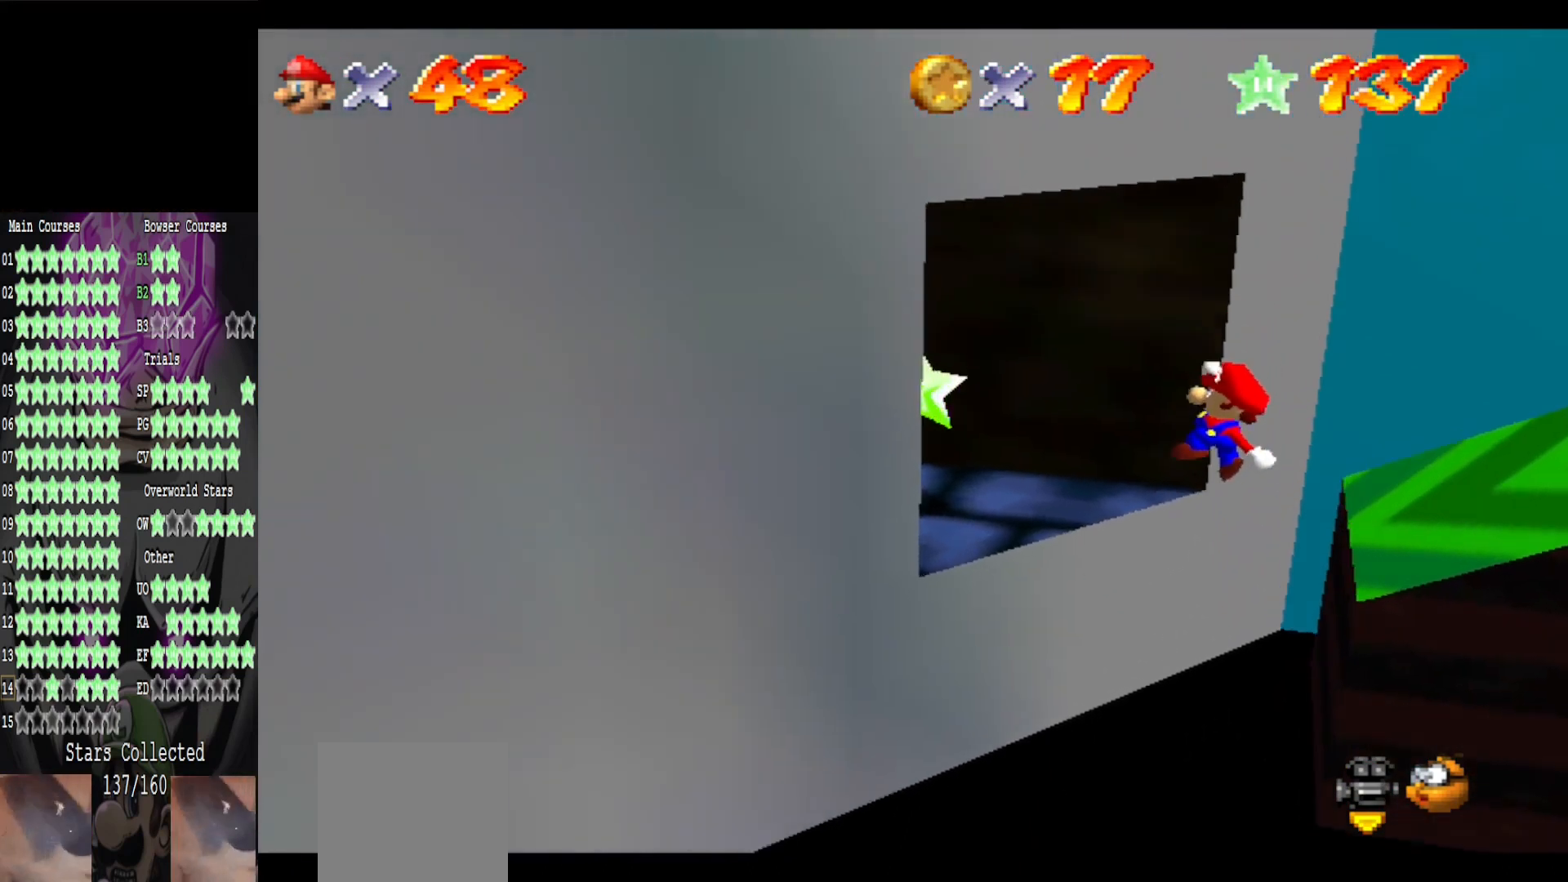
{"buttons": [], "left_stick": "center", "right_stick": "center", "events": [[80, "B", "up"], [320, "left_stick", "center"]]}
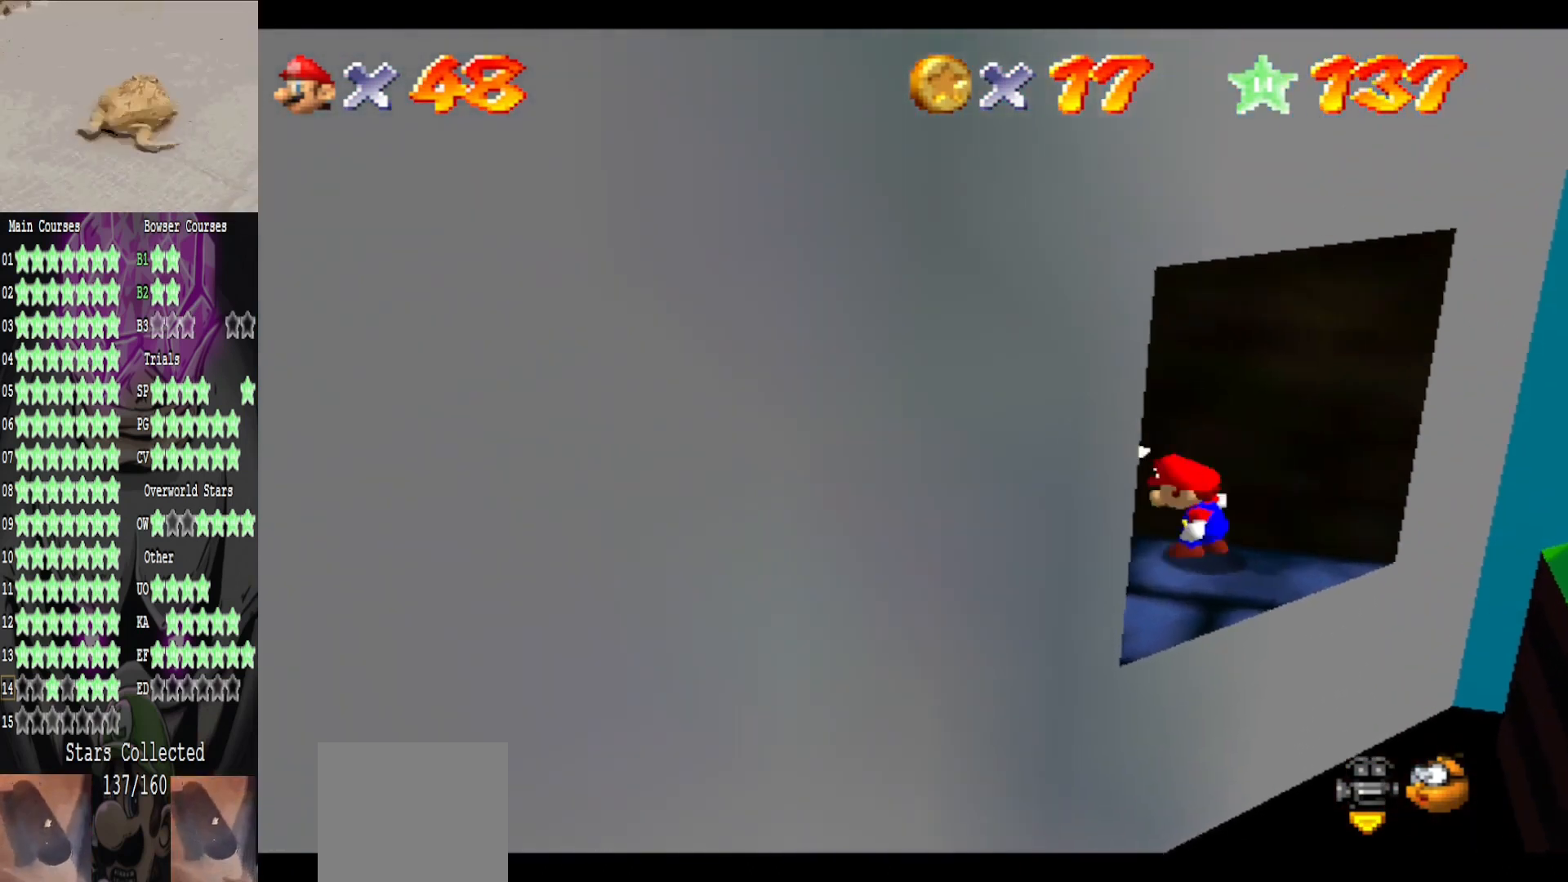
{"buttons": [], "left_stick": "left", "right_stick": "center", "events": [[80, "right_stick", "right"], [240, "right_stick", "center"], [360, "left_stick", "left"]]}
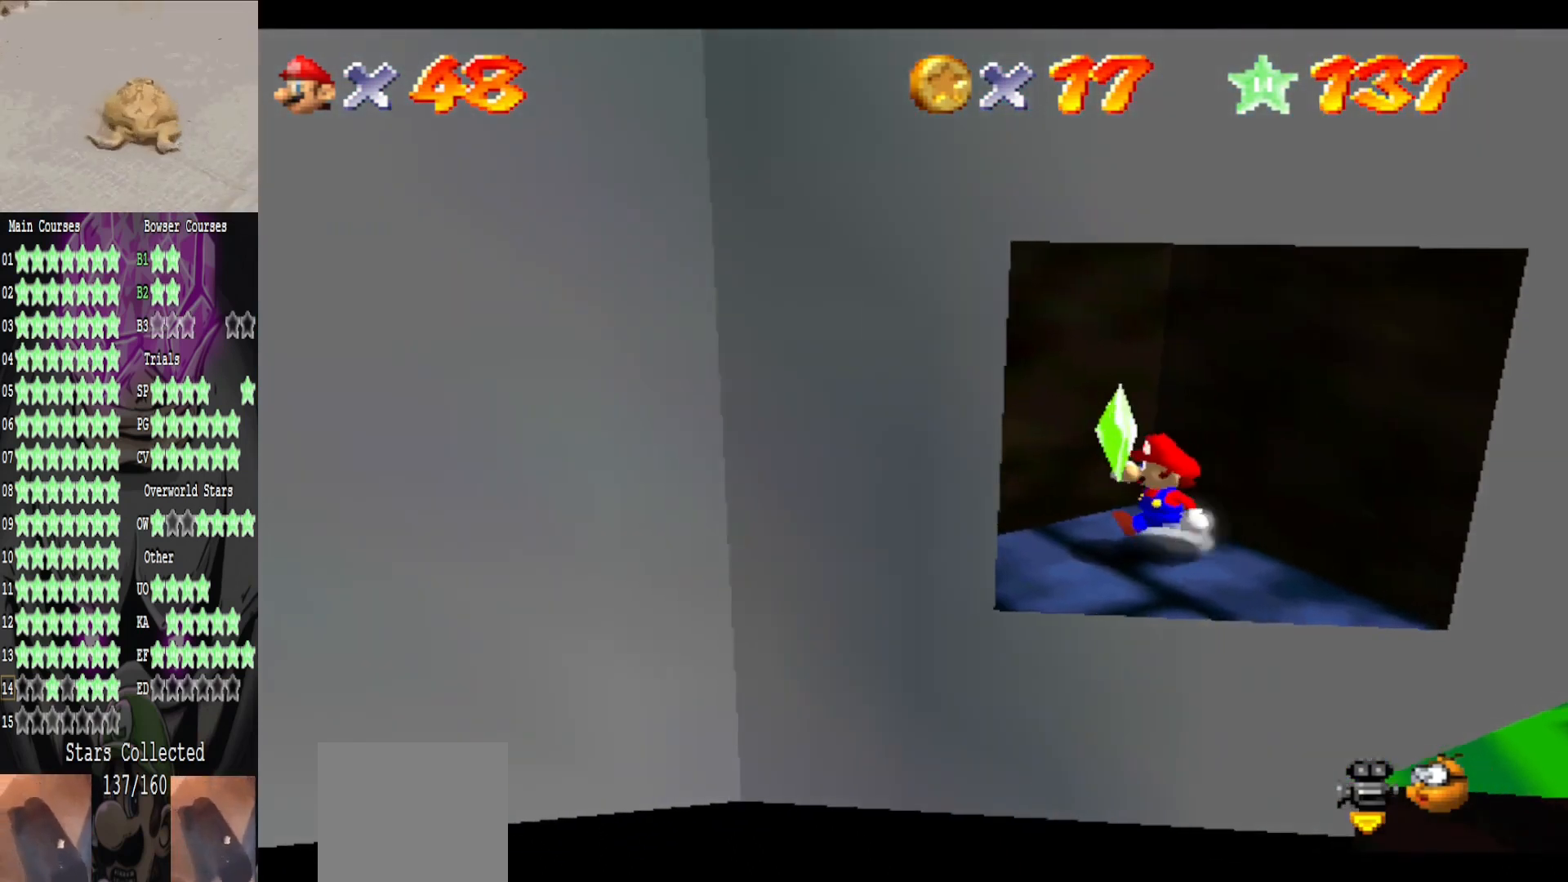
{"buttons": [], "left_stick": "right", "right_stick": "center", "events": [[240, "left_stick", "center"], [400, "A", "down"], [440, "left_stick", "right"], [480, "A", "up"]]}
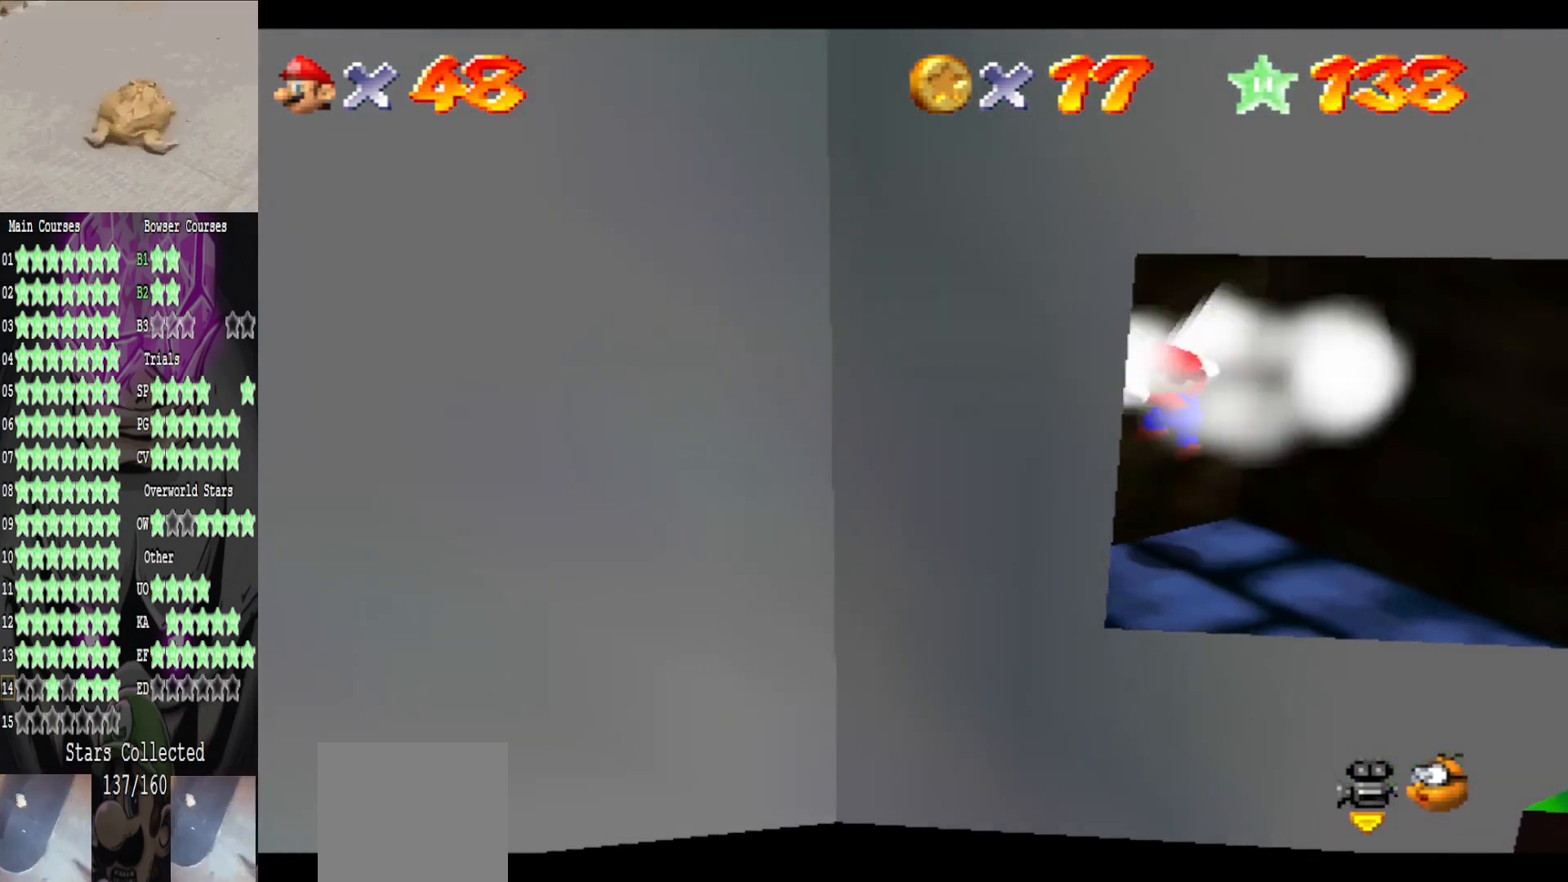
{"buttons": [], "left_stick": "center", "right_stick": "center", "events": [[80, "left_stick", "down-right"], [320, "left_stick", "center"]]}
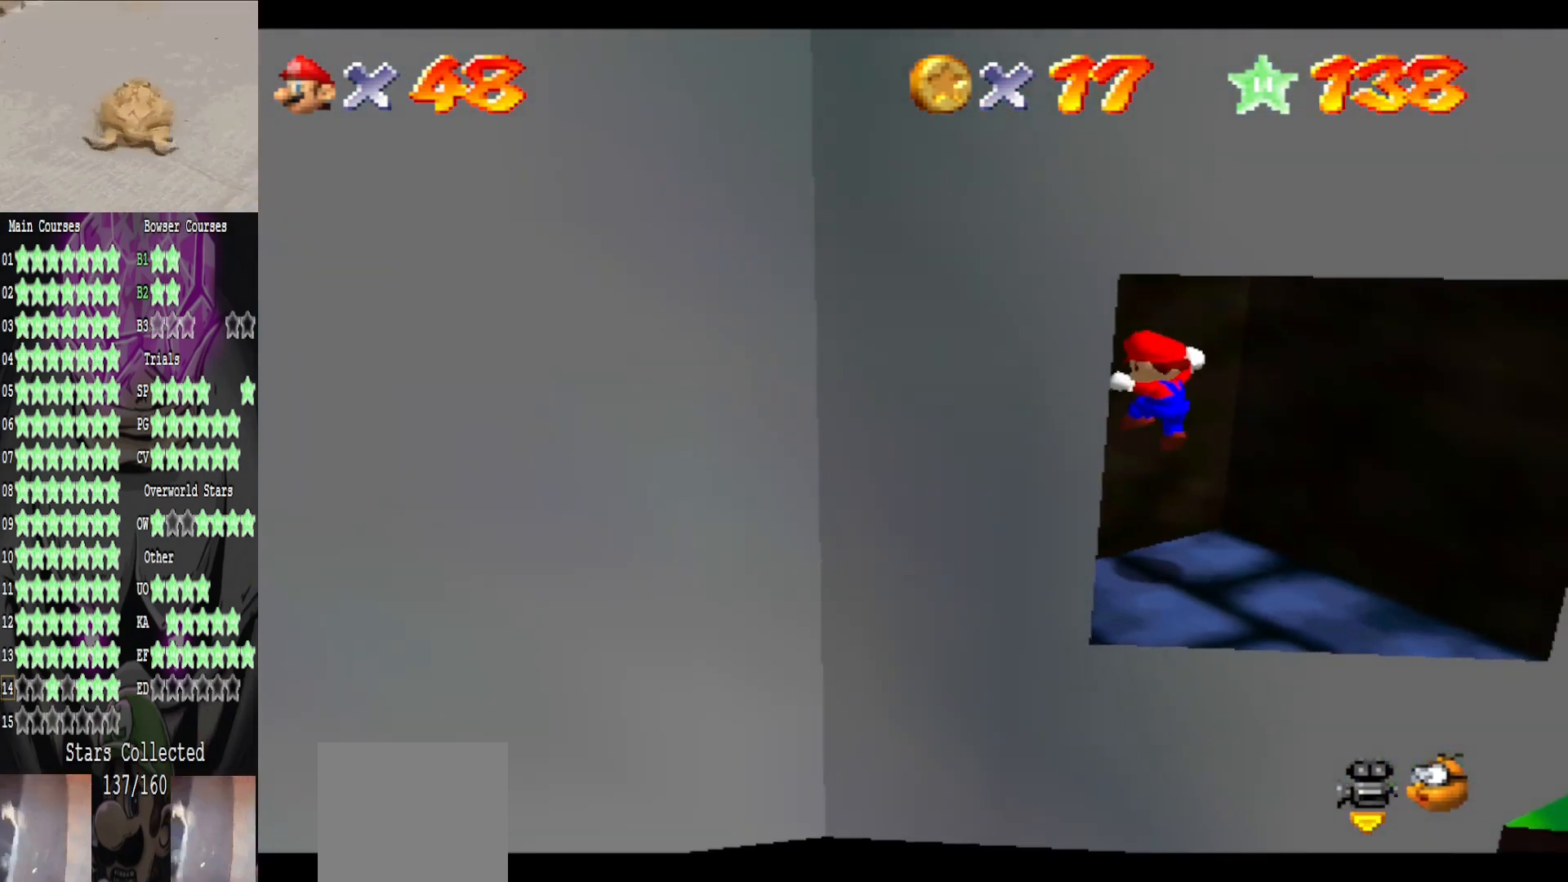
{"buttons": [], "left_stick": "center", "right_stick": "center", "events": []}
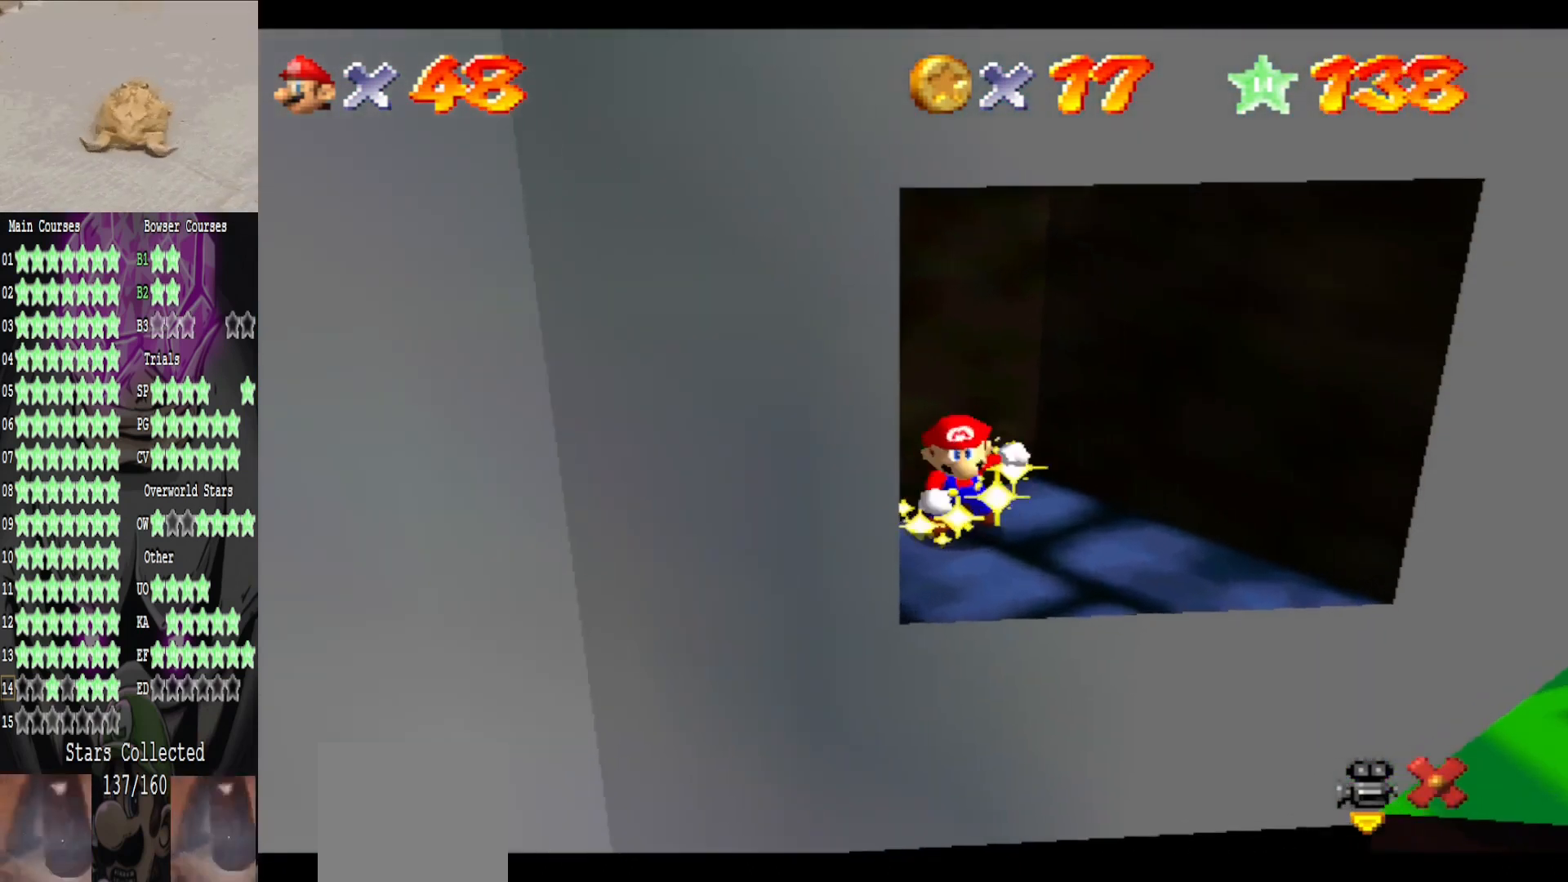
{"buttons": [], "left_stick": "center", "right_stick": "center", "events": []}
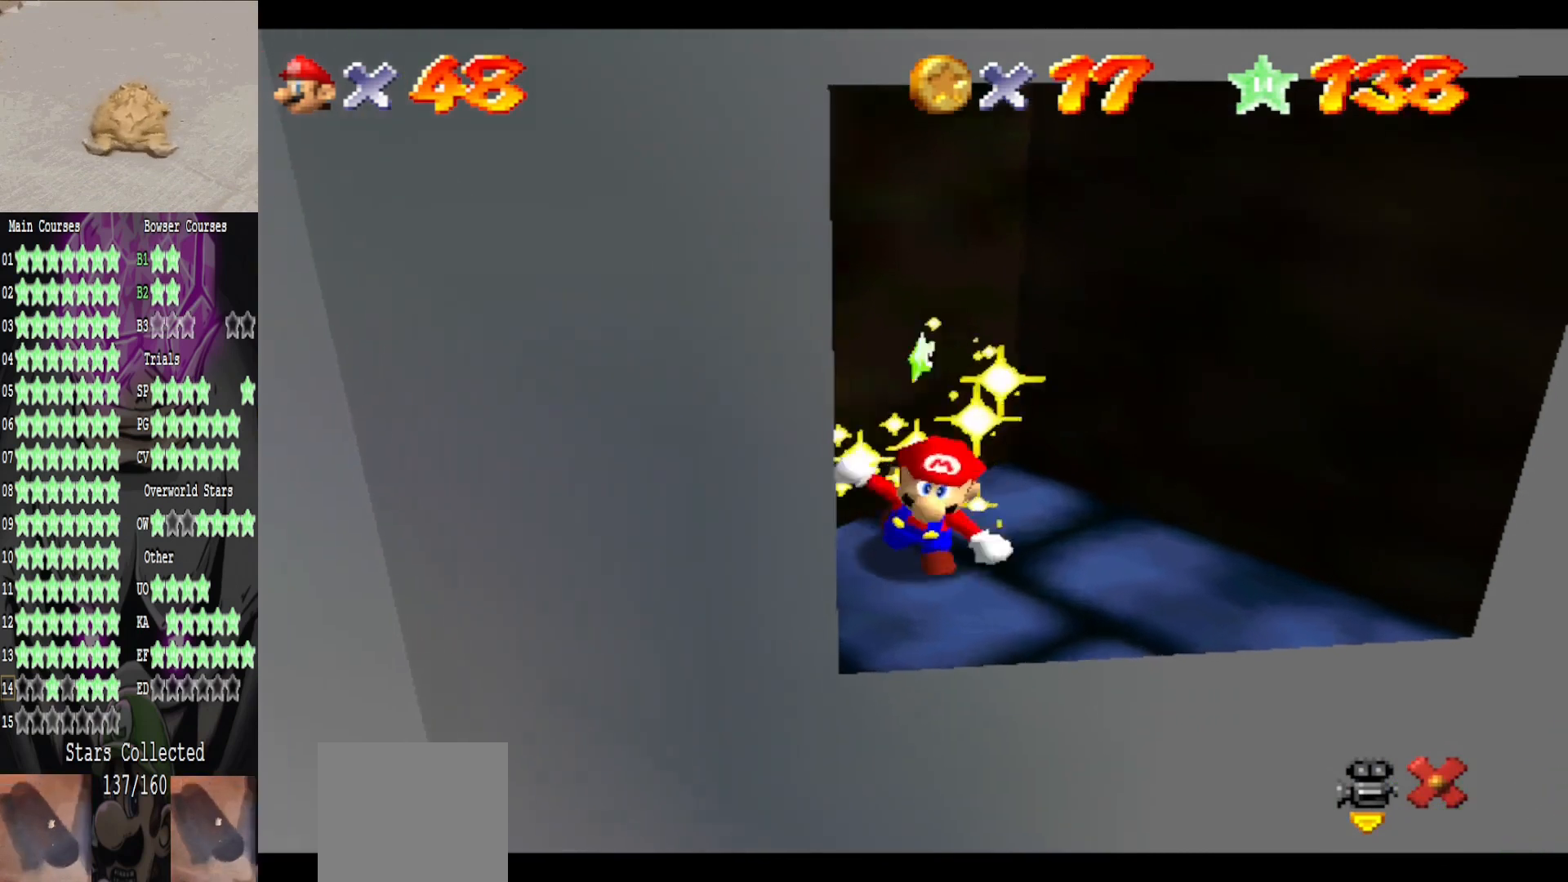
{"buttons": [], "left_stick": "center", "right_stick": "center", "events": []}
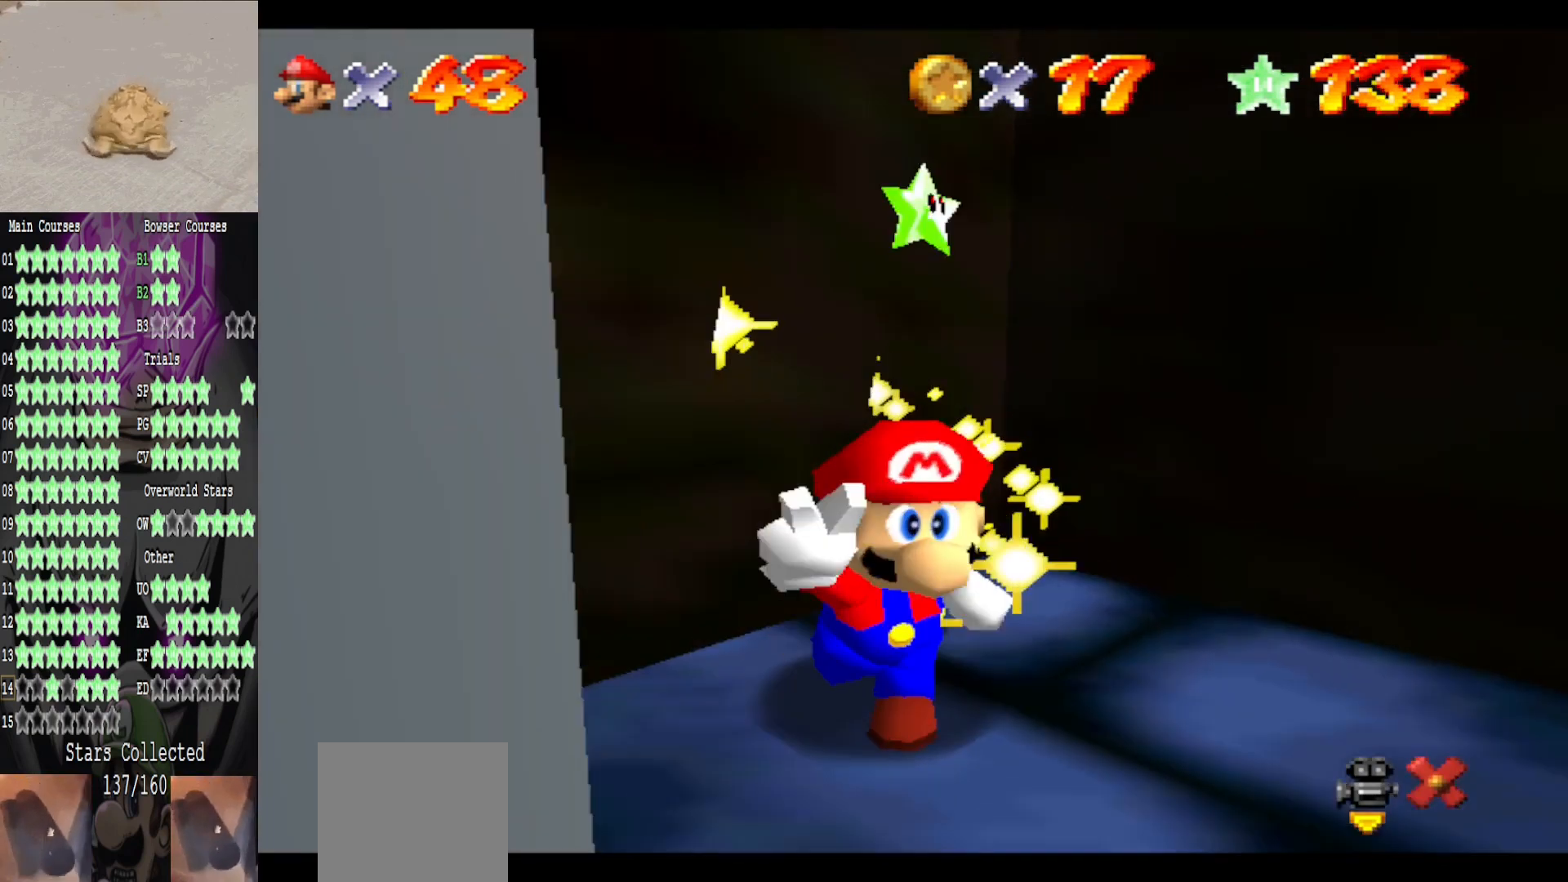
{"buttons": [], "left_stick": "center", "right_stick": "center", "events": []}
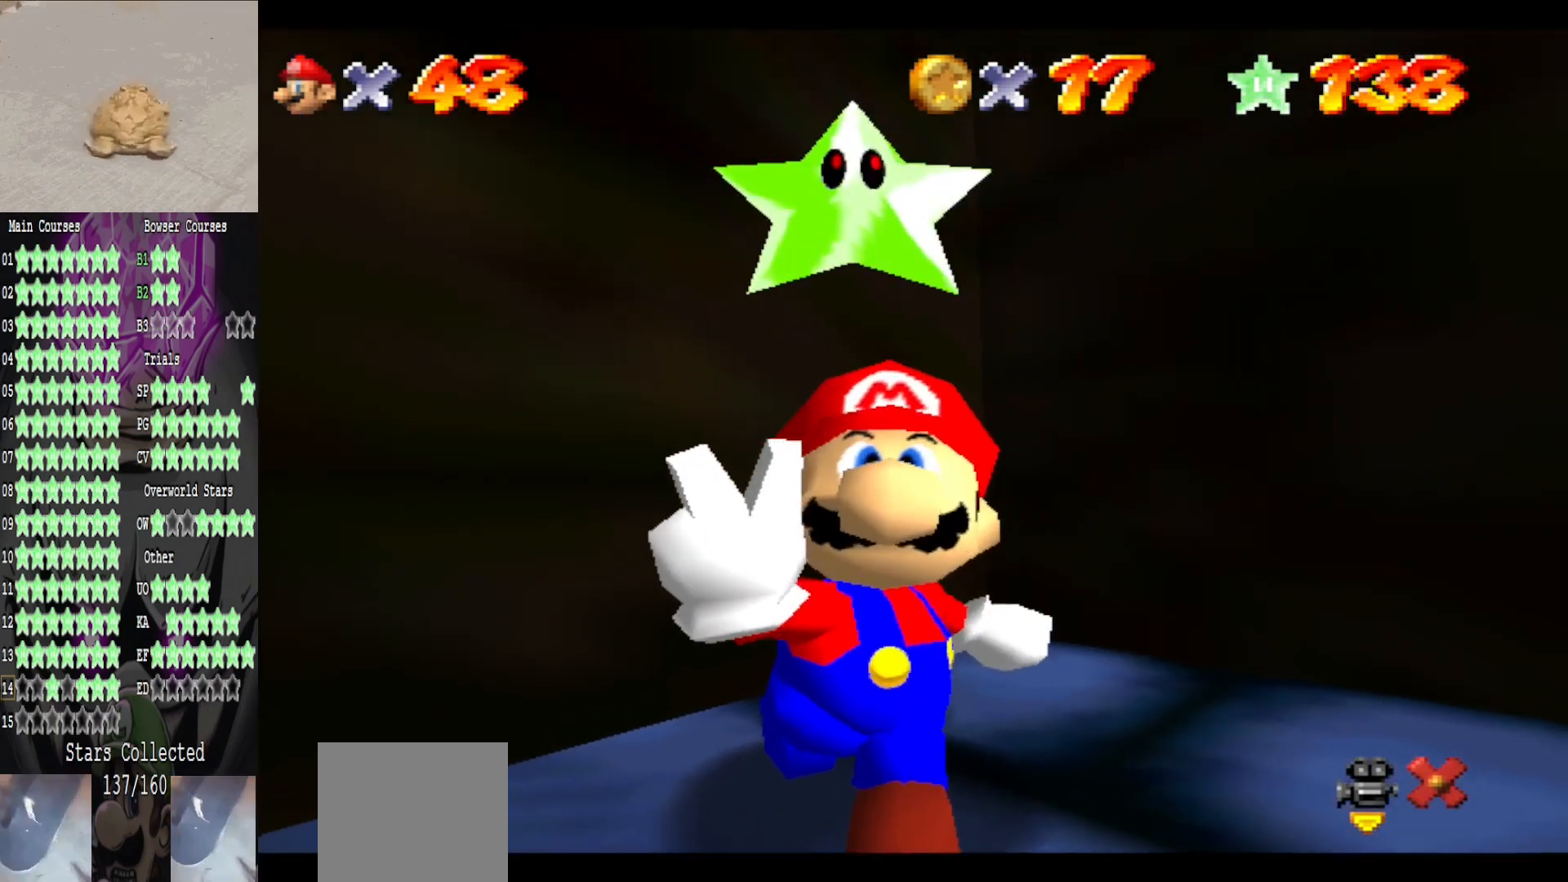
{"buttons": [], "left_stick": "center", "right_stick": "center", "events": []}
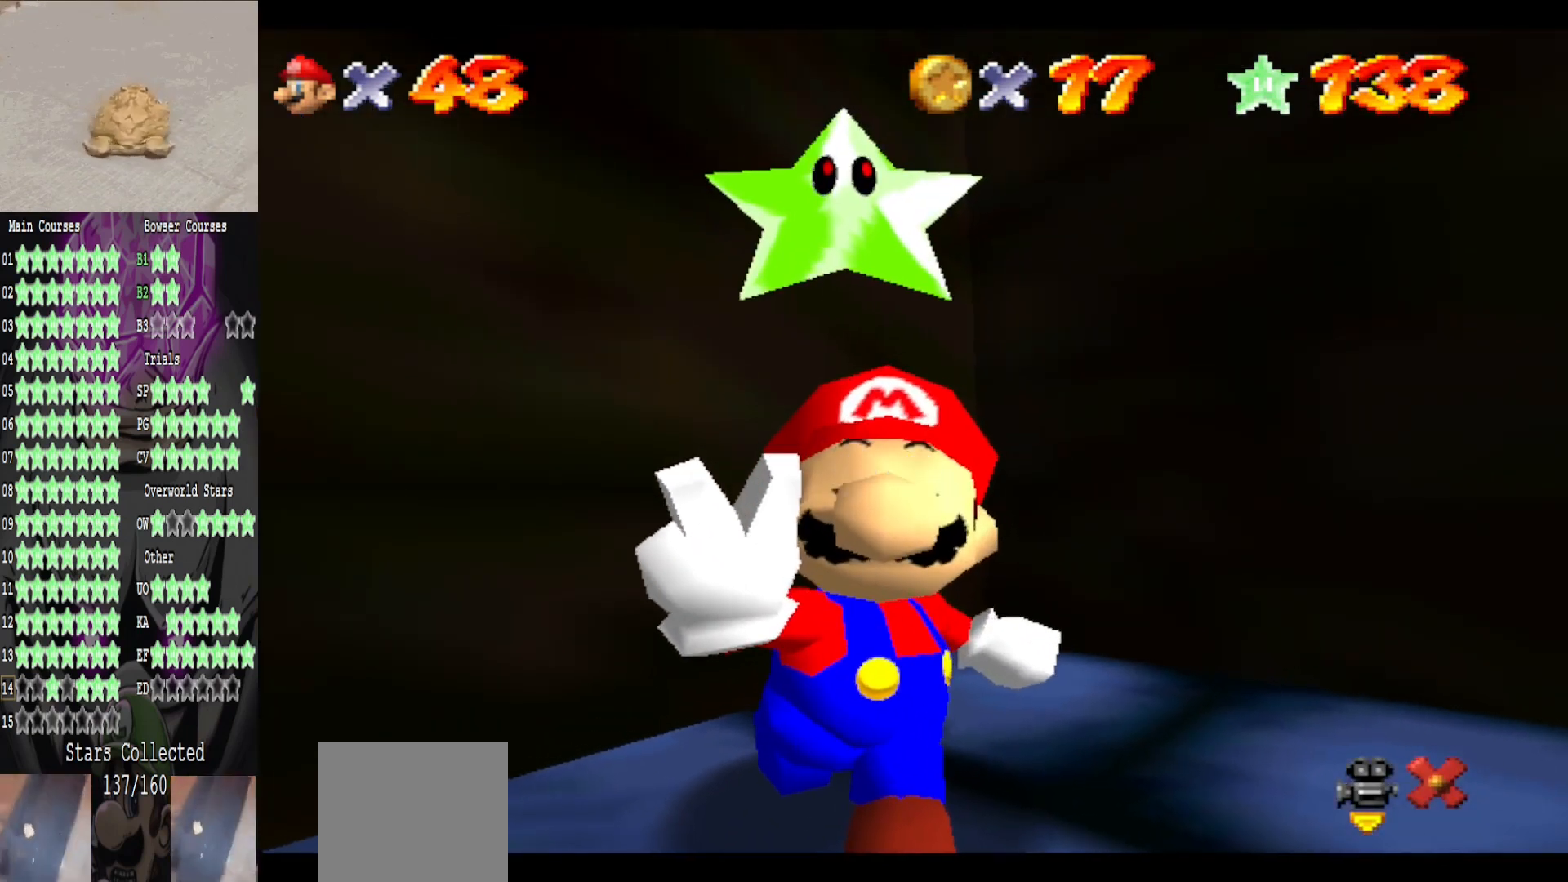
{"buttons": [], "left_stick": "center", "right_stick": "center", "events": []}
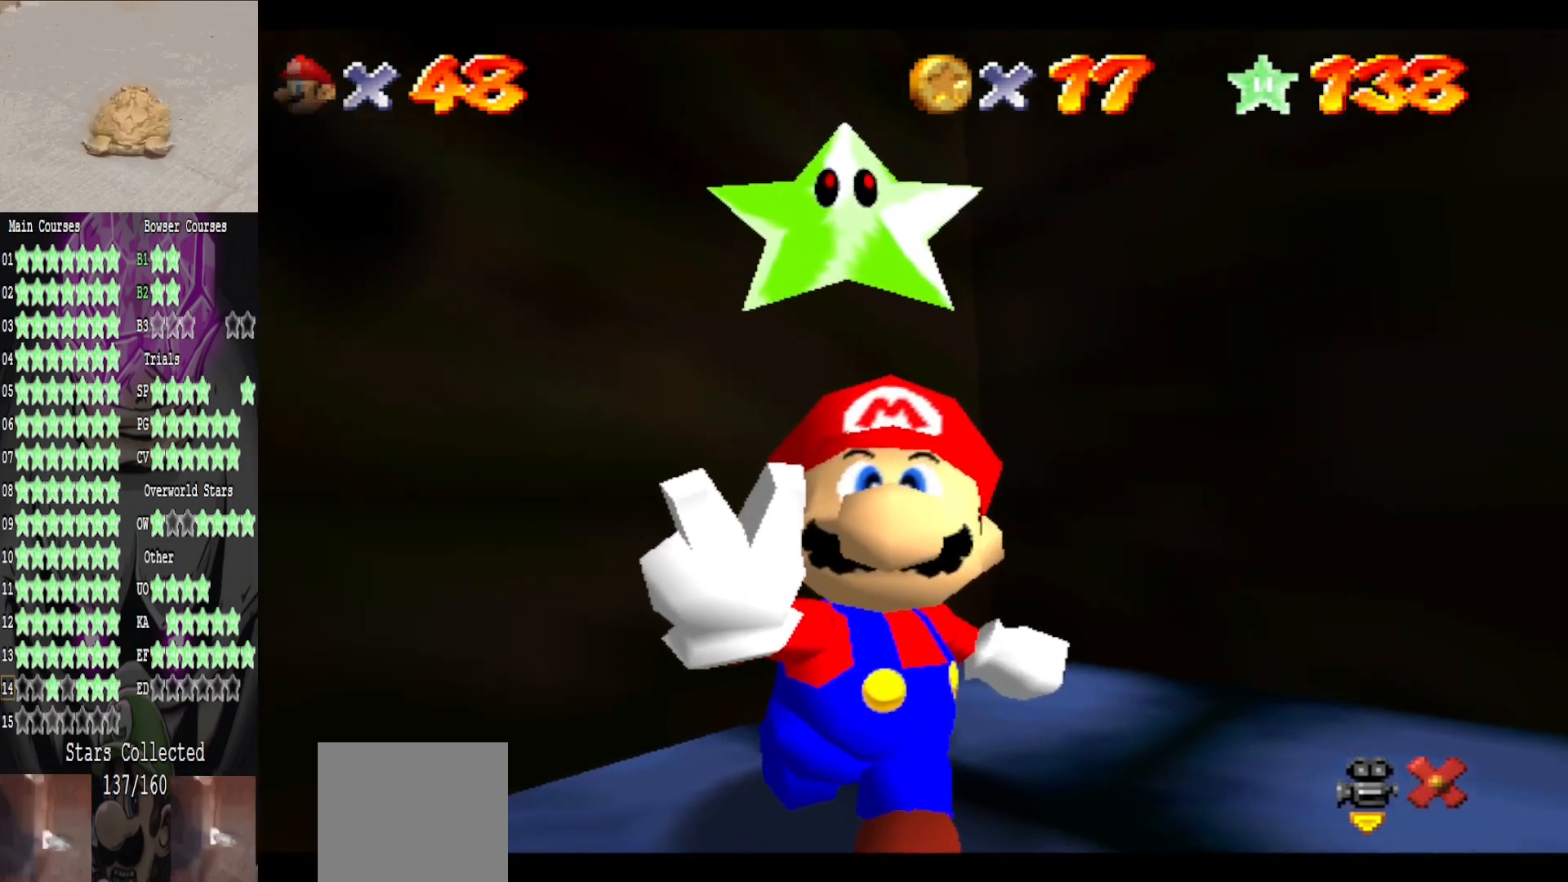
{"buttons": [], "left_stick": "center", "right_stick": "center", "events": []}
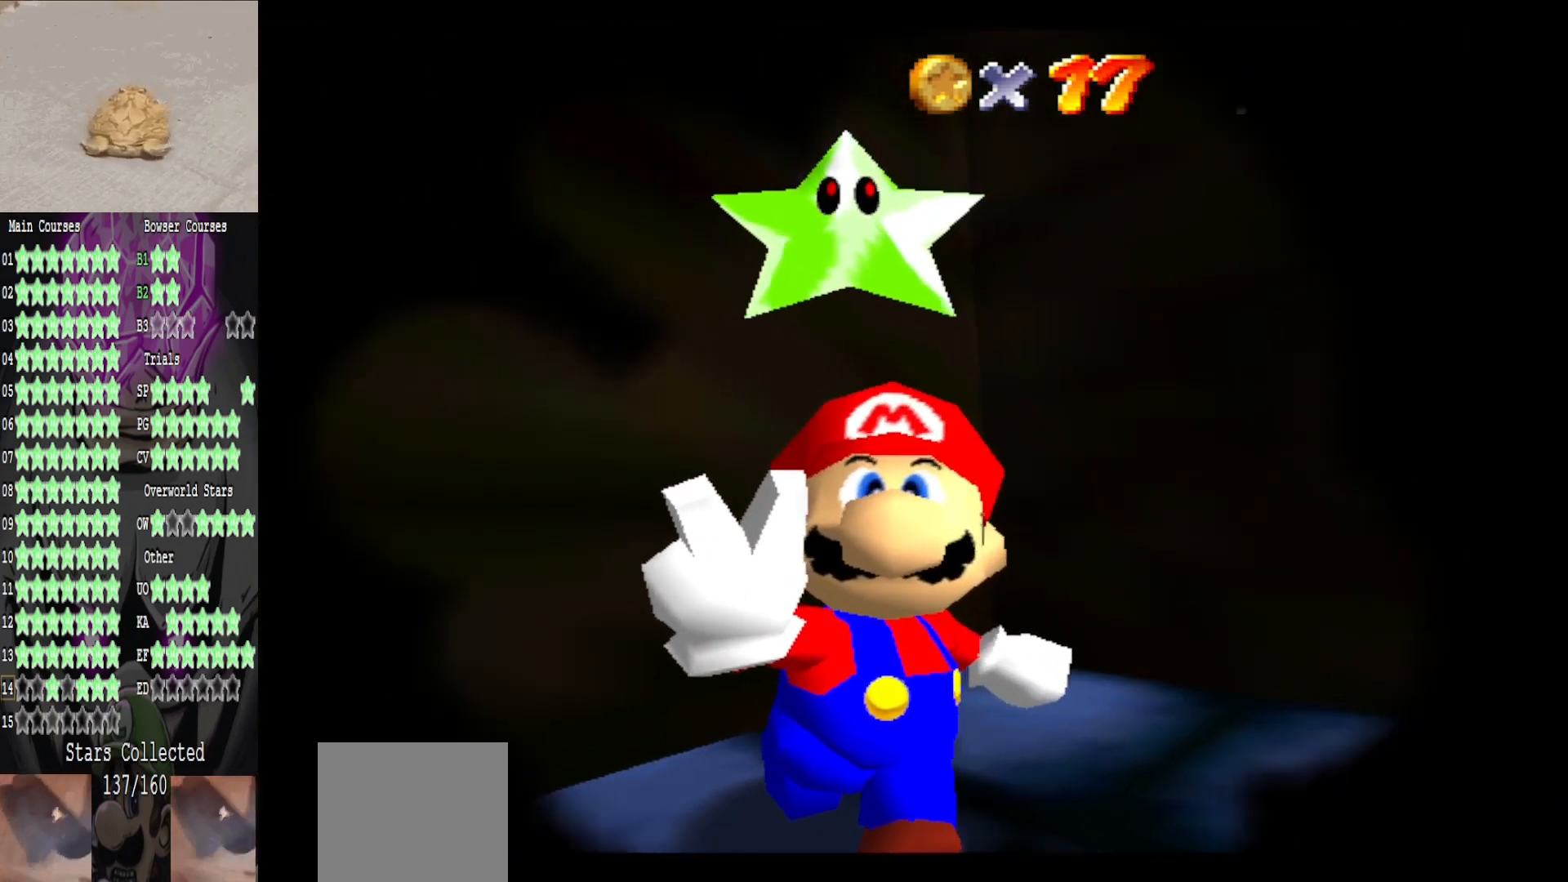
{"buttons": [], "left_stick": "center", "right_stick": "center", "events": []}
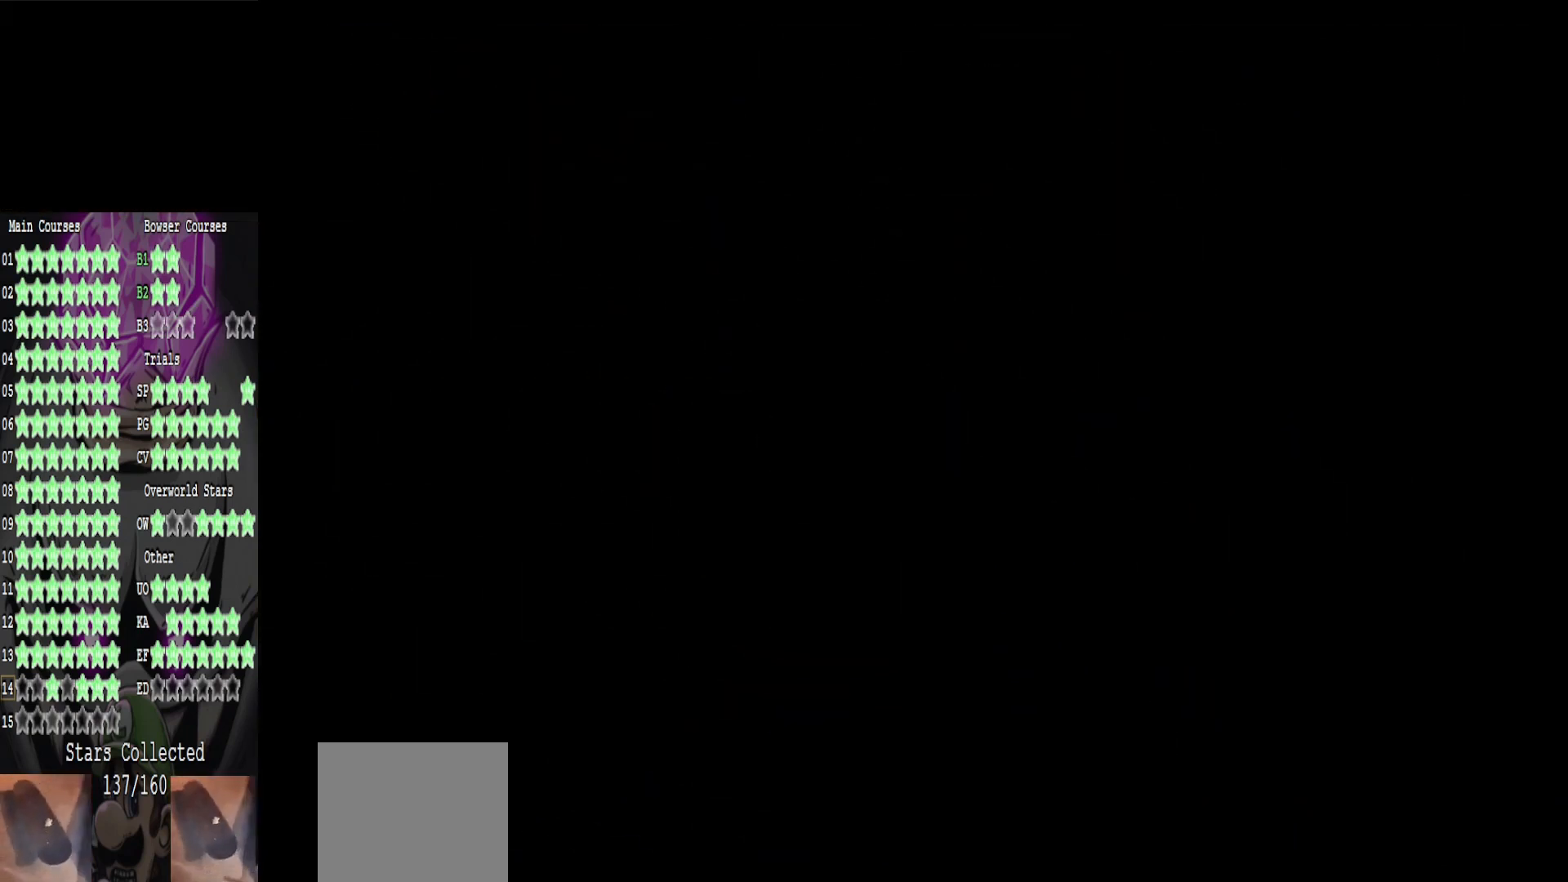
{"buttons": [], "left_stick": "up-left", "right_stick": "center", "events": [[80, "DPAD_UP", "down"], [200, "DPAD_UP", "up"], [280, "left_stick", "up-left"]]}
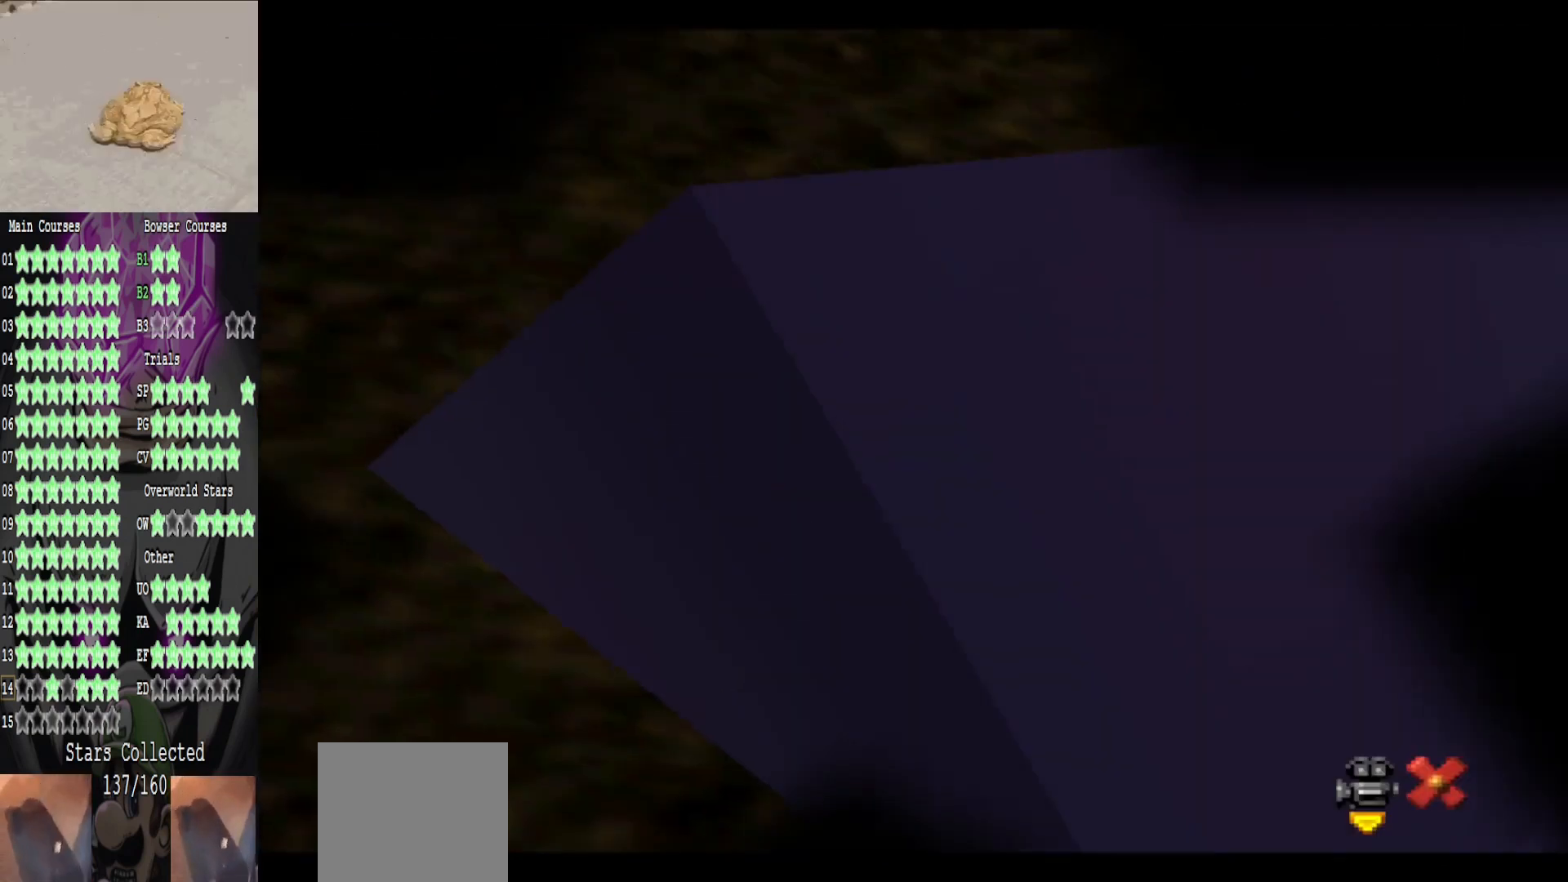
{"buttons": [], "left_stick": "up-left", "right_stick": "center", "events": []}
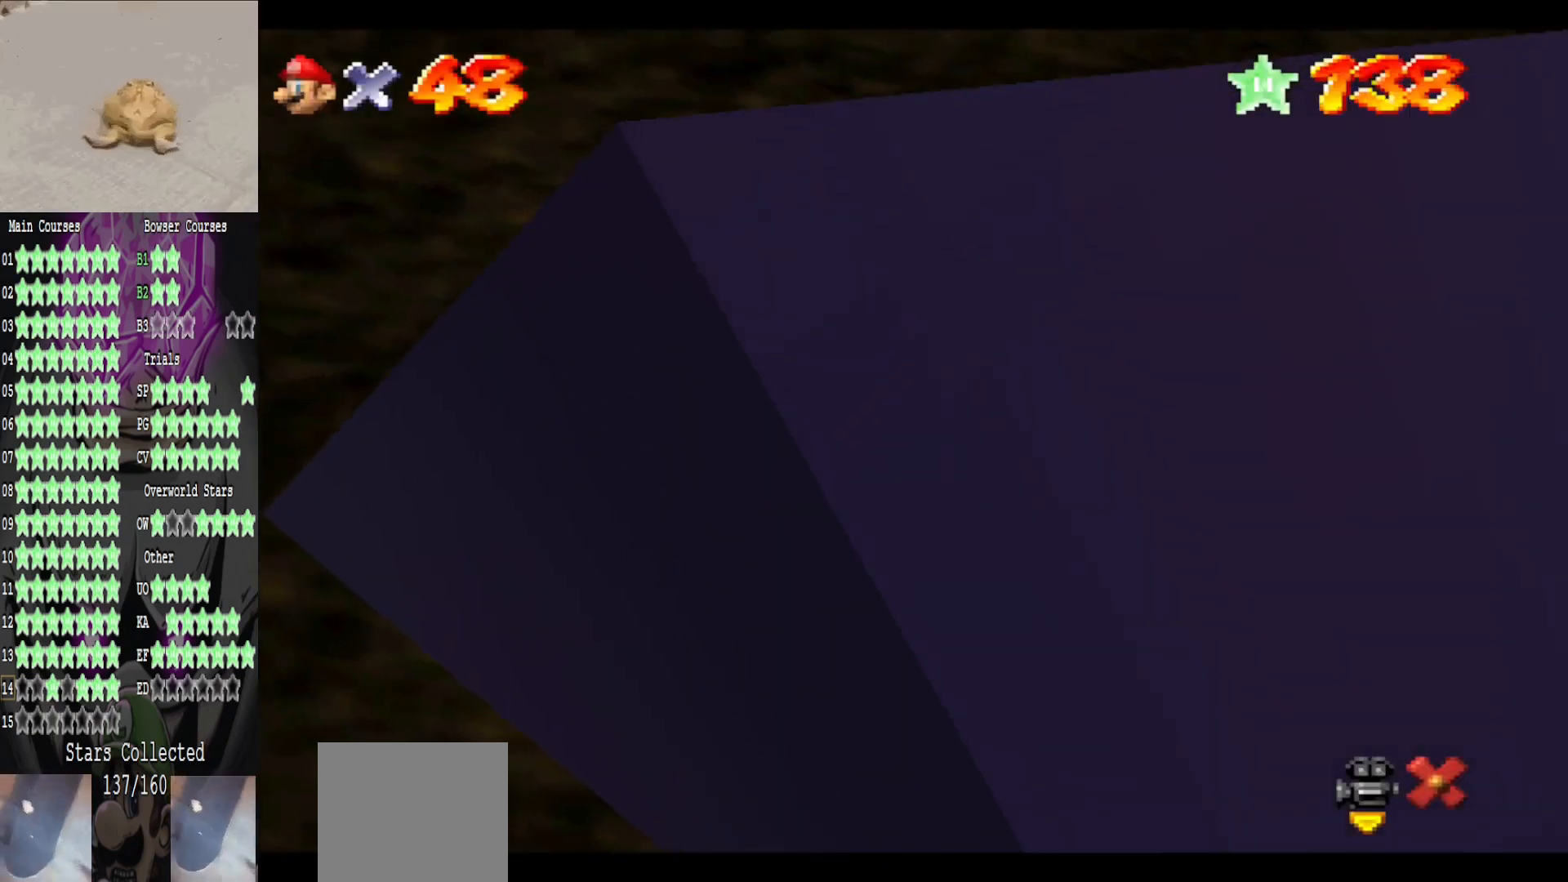
{"buttons": [], "left_stick": "up-left", "right_stick": "center", "events": []}
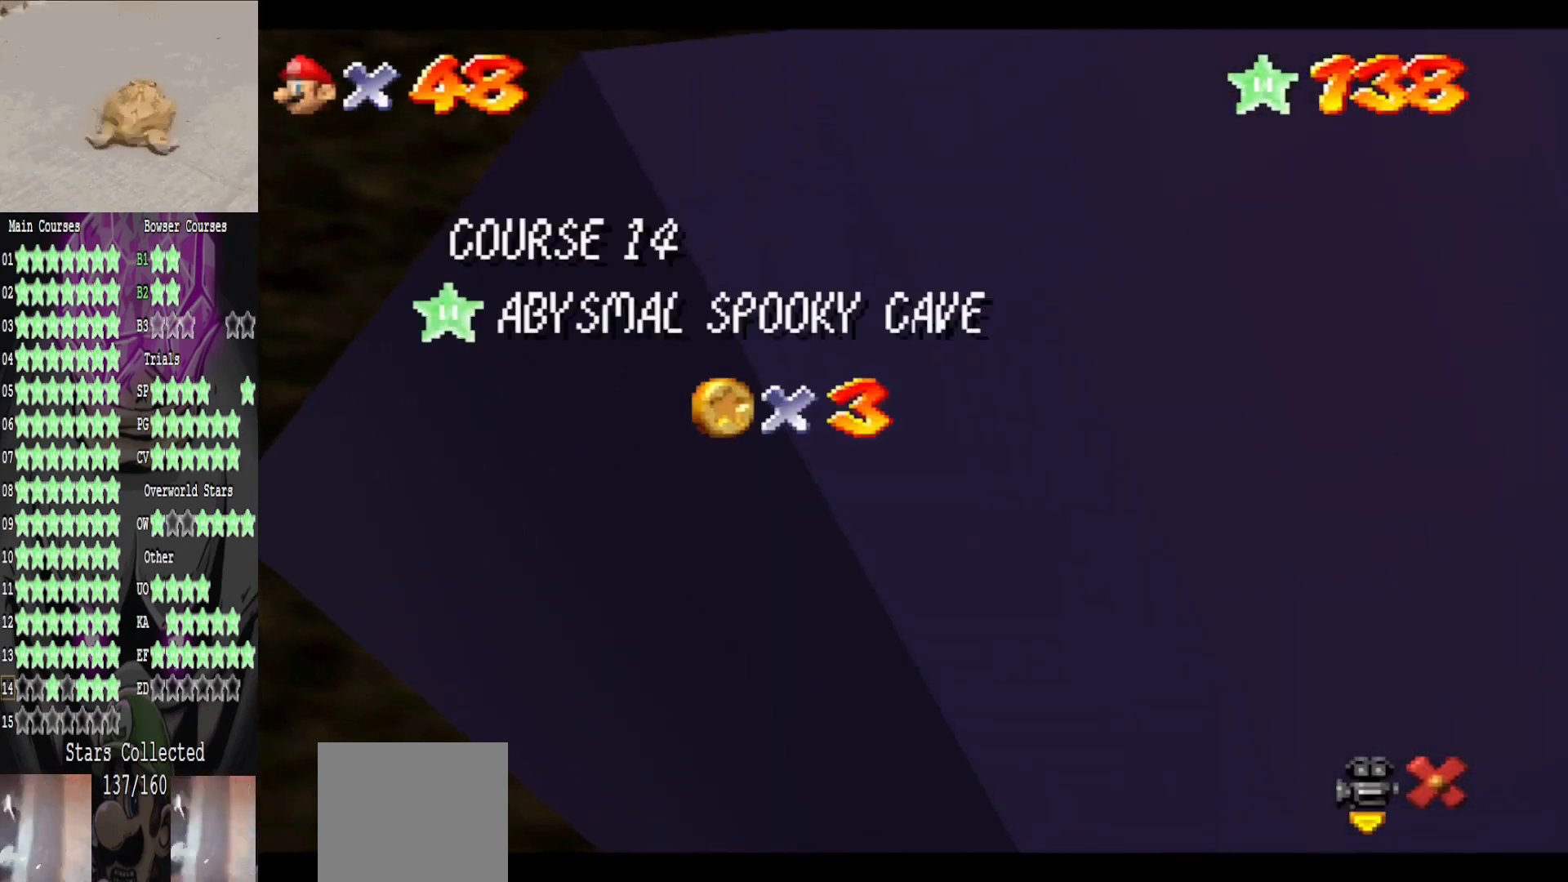
{"buttons": [], "left_stick": "up-left", "right_stick": "center", "events": []}
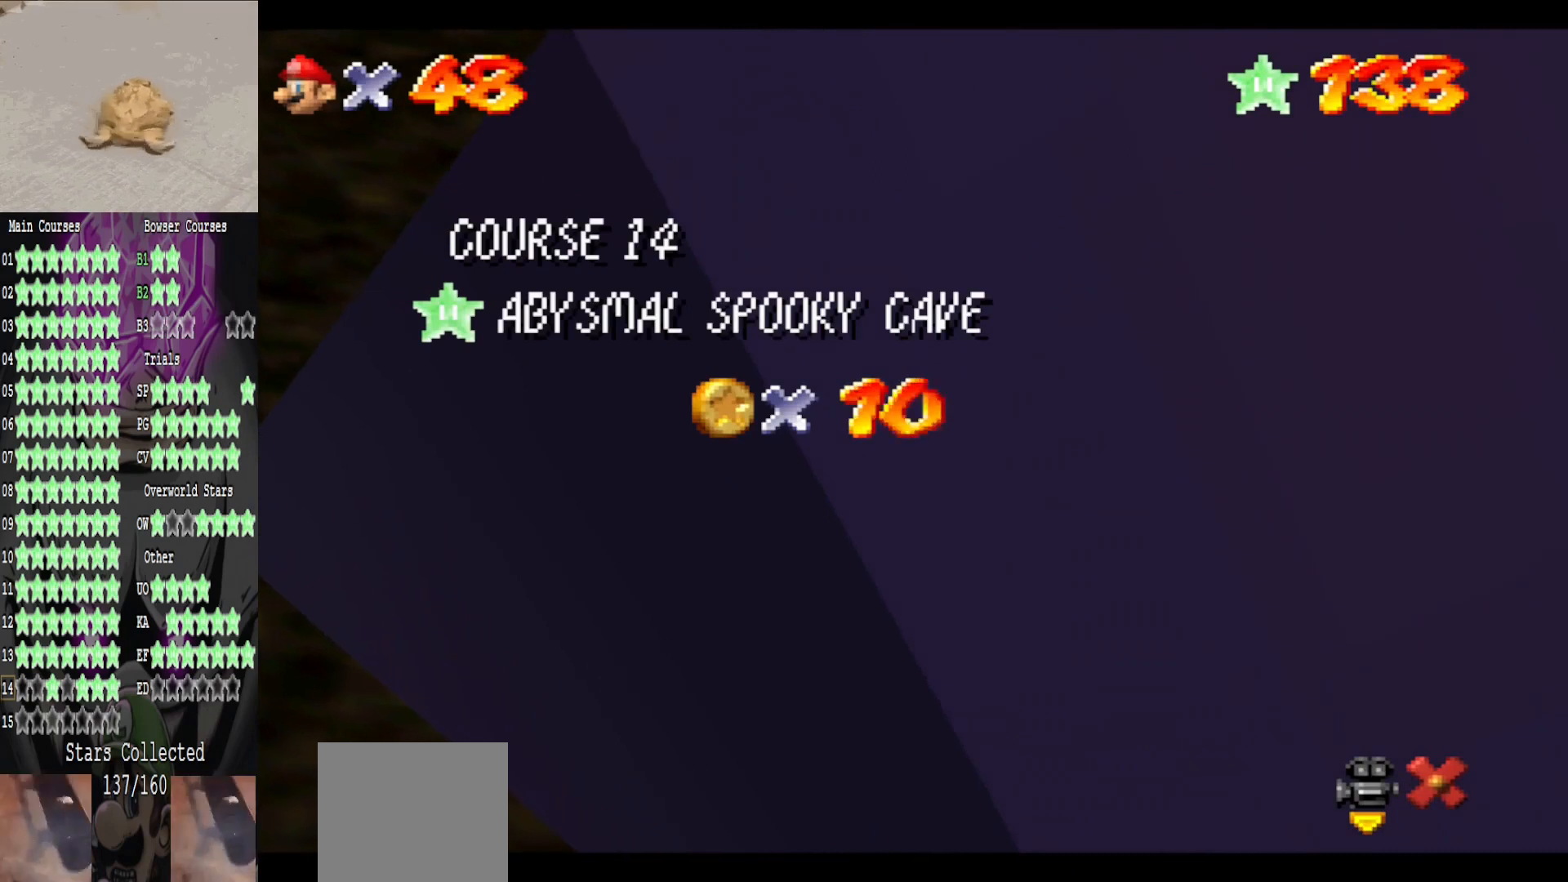
{"buttons": [], "left_stick": "up", "right_stick": "center", "events": [[240, "left_stick", "up"]]}
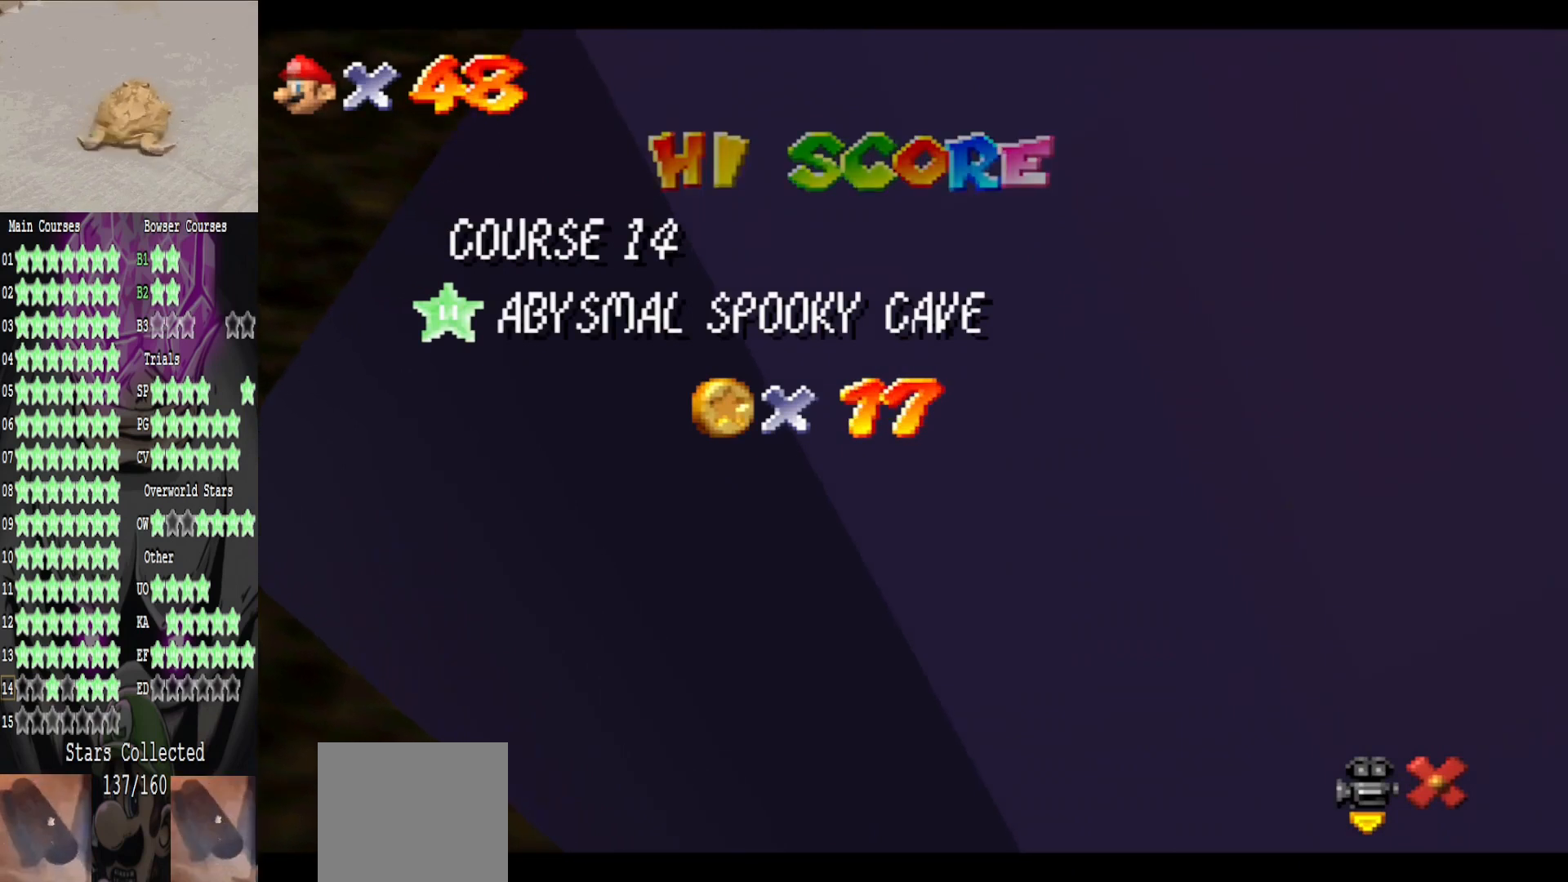
{"buttons": [], "left_stick": "center", "right_stick": "center", "events": [[160, "left_stick", "center"]]}
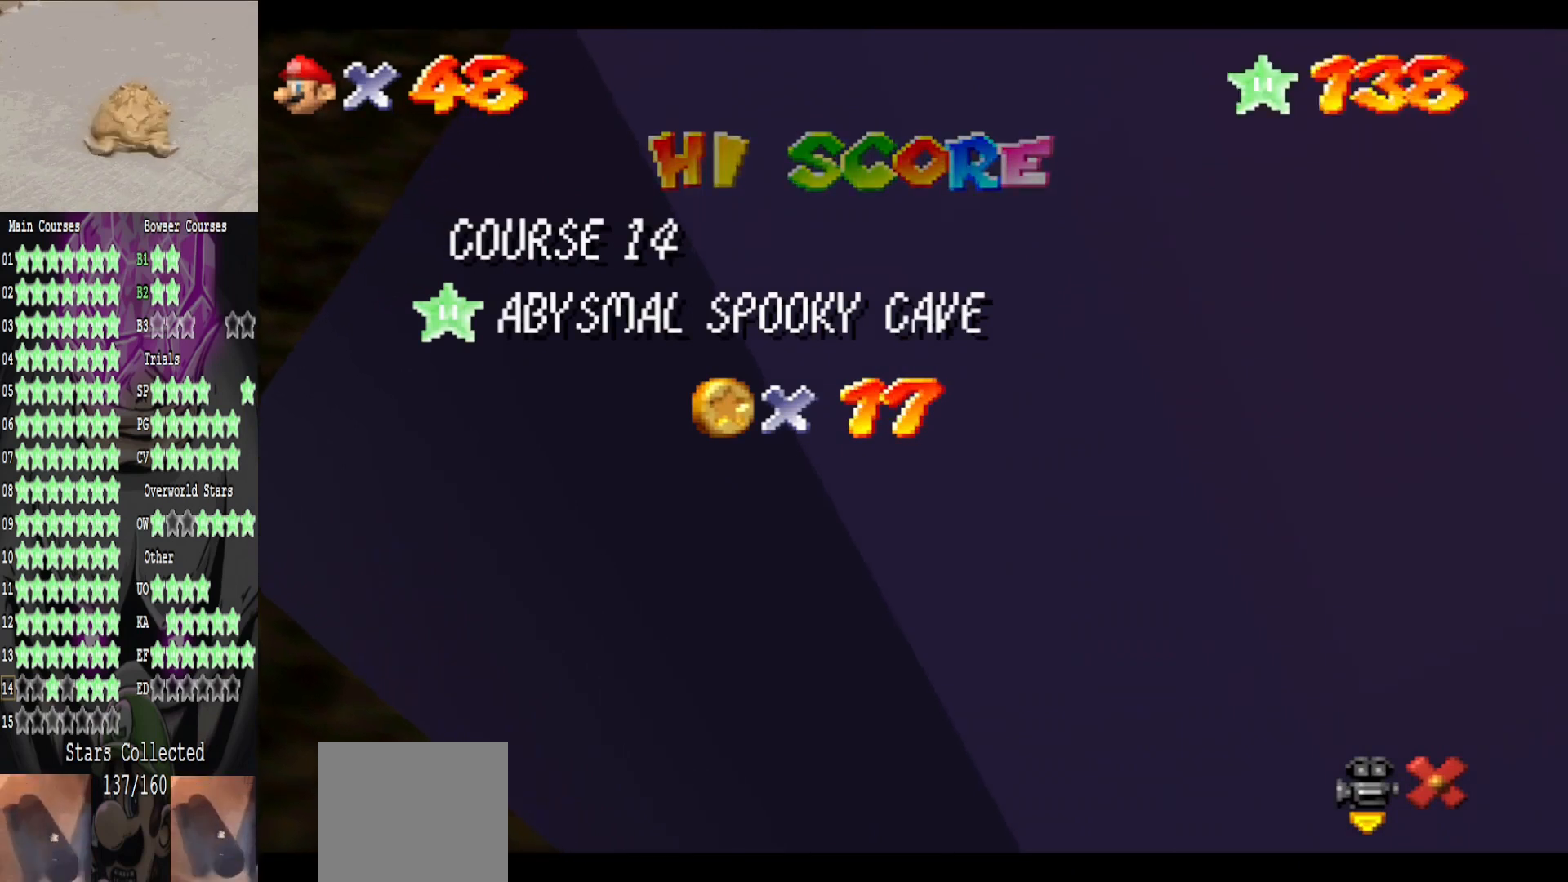
{"buttons": [], "left_stick": "center", "right_stick": "center", "events": []}
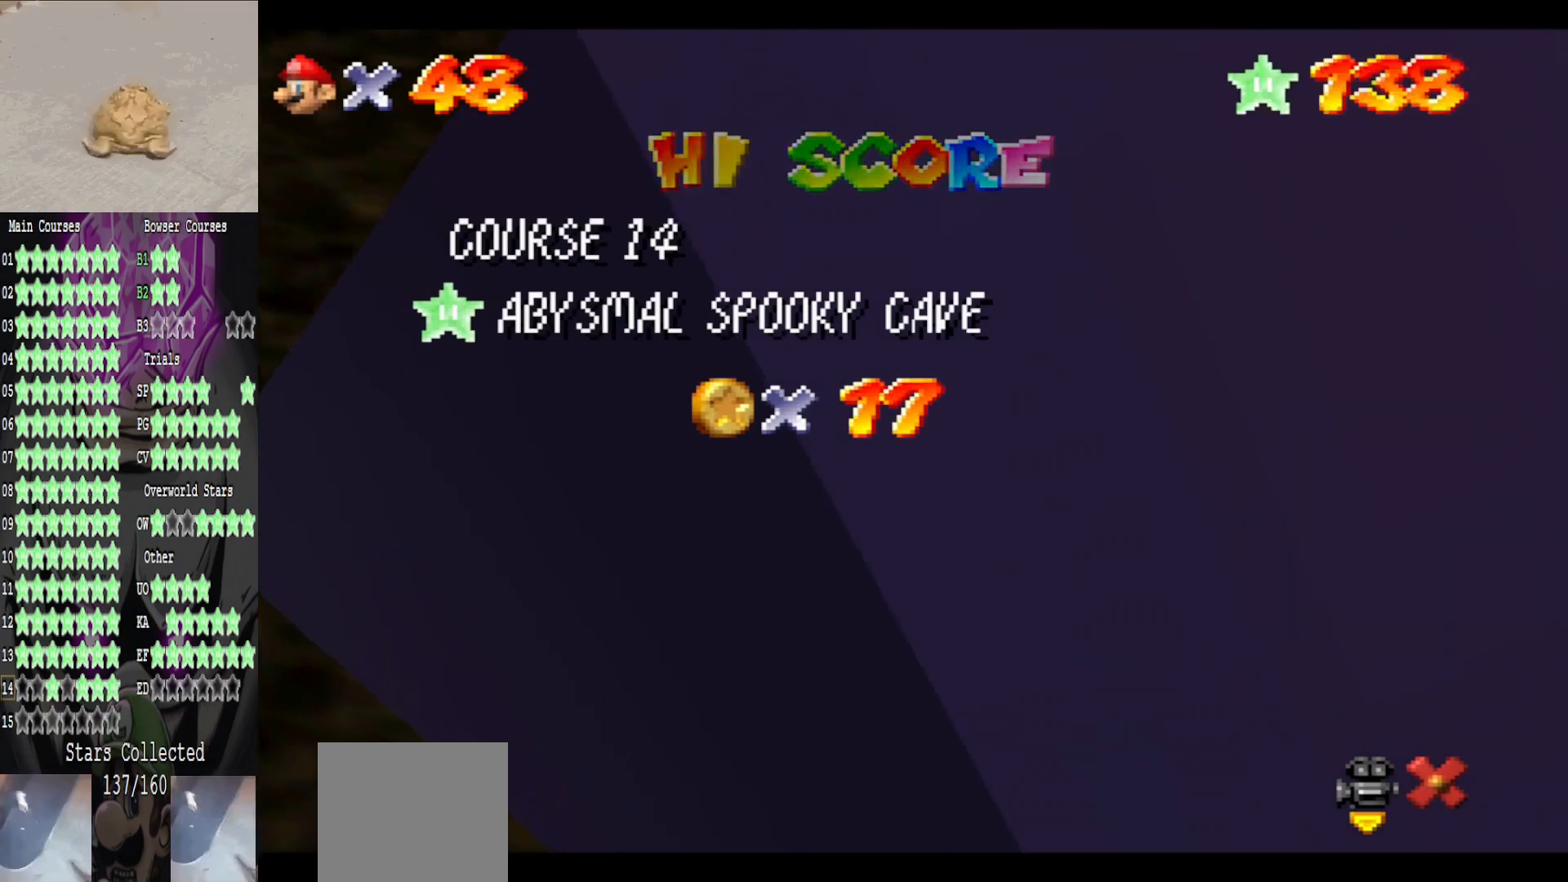
{"buttons": [], "left_stick": "center", "right_stick": "center", "events": []}
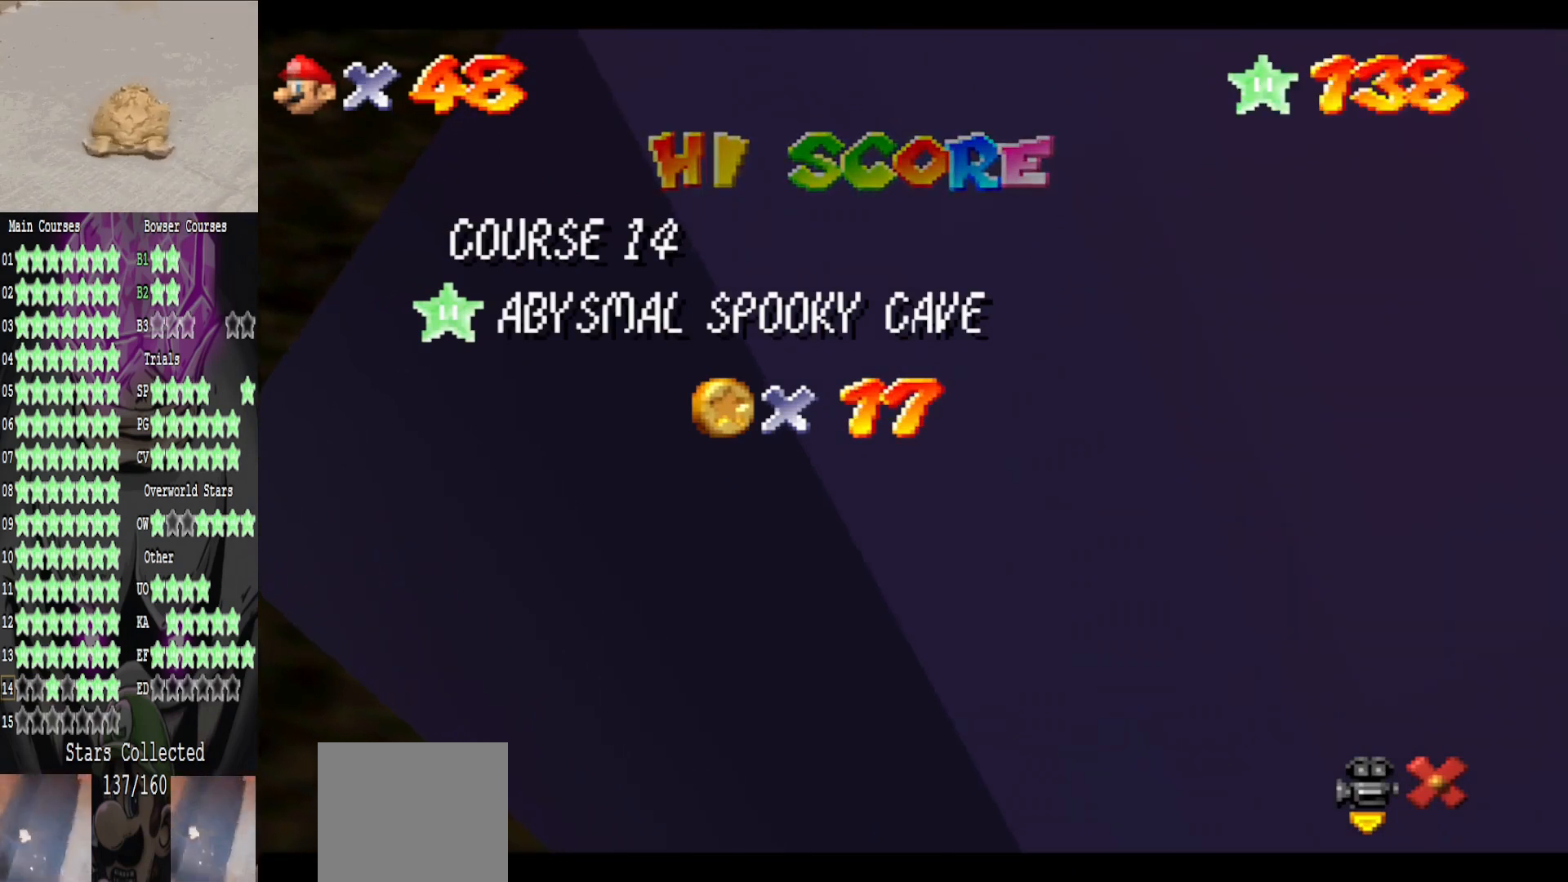
{"buttons": [], "left_stick": "center", "right_stick": "center", "events": []}
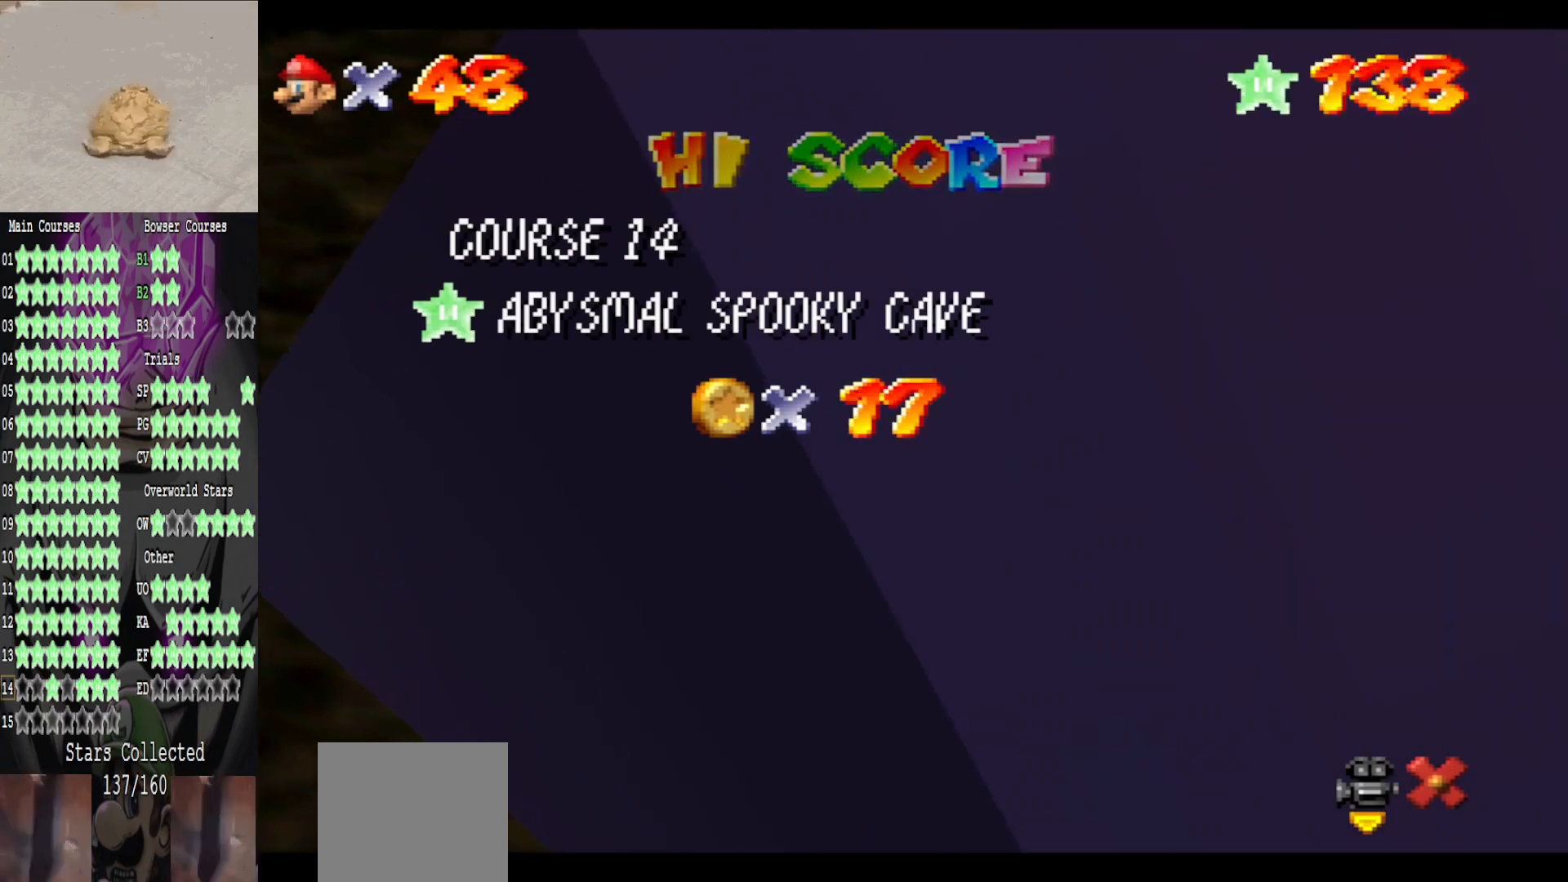
{"buttons": [], "left_stick": "center", "right_stick": "center", "events": []}
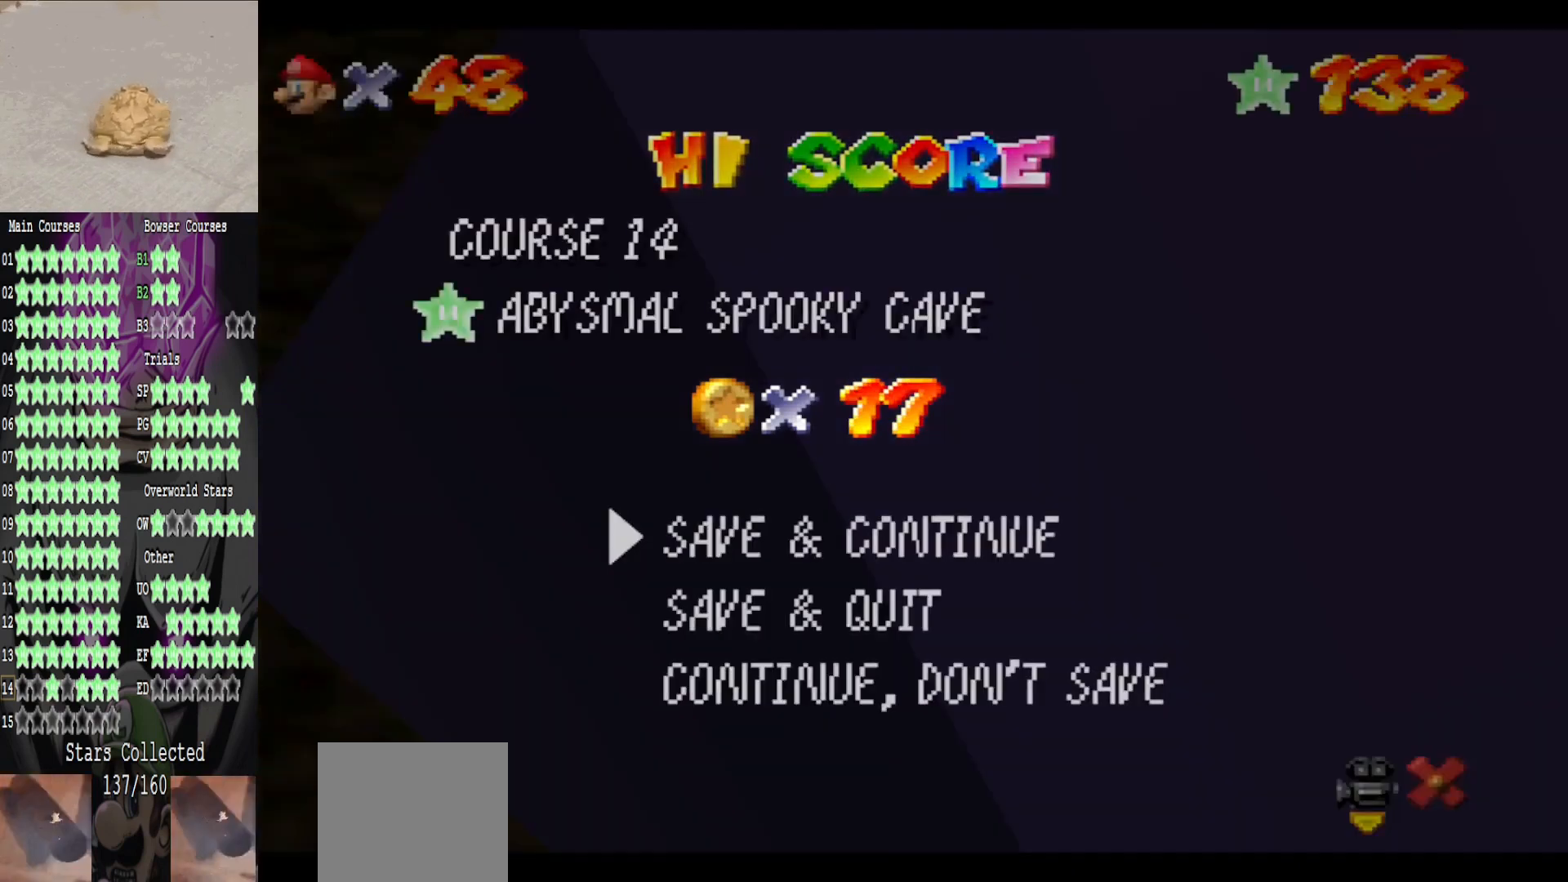
{"buttons": [], "left_stick": "center", "right_stick": "center", "events": [[240, "A", "down"], [360, "A", "up"]]}